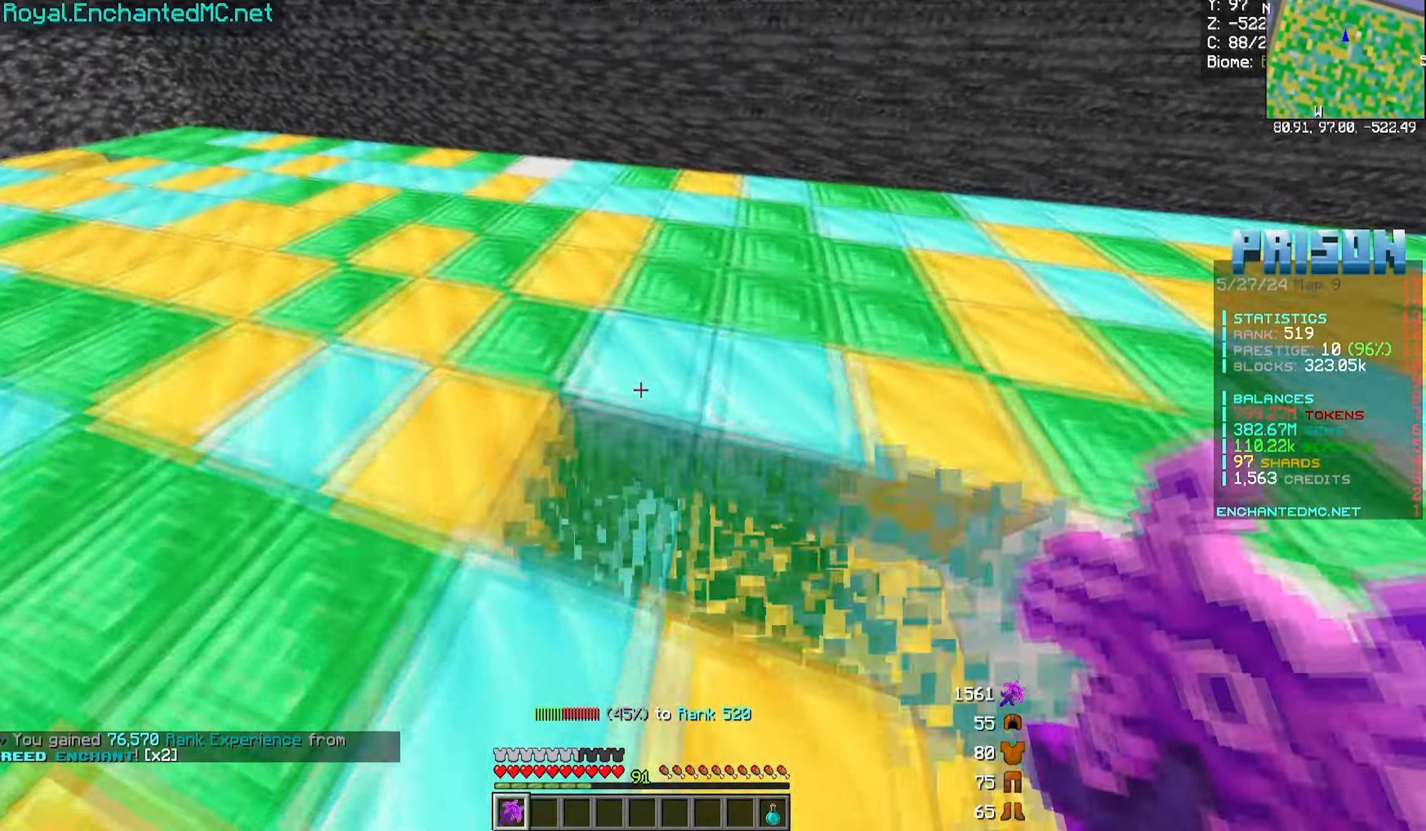
Gameplay with keyboard and mouse; each line is a JSON object with the keys and mouse buttons held at the frame after it. "events" lists presses ("down") and releases ("up") of "a", "d", "s", "w", "mouse_left" and "mouse_right" between this image and that frame as [ms after this image, input, new state], when the widget could be followed in between. "mouse_left", "mouse_right" = the "left", "right" buttons of the "mouse" list. No other keys are recorded. Fast repeated clicks can show as one long hold. Mouse movement is not recorded.
{"keys": ["a", "w"], "mouse": ["left"], "events": []}
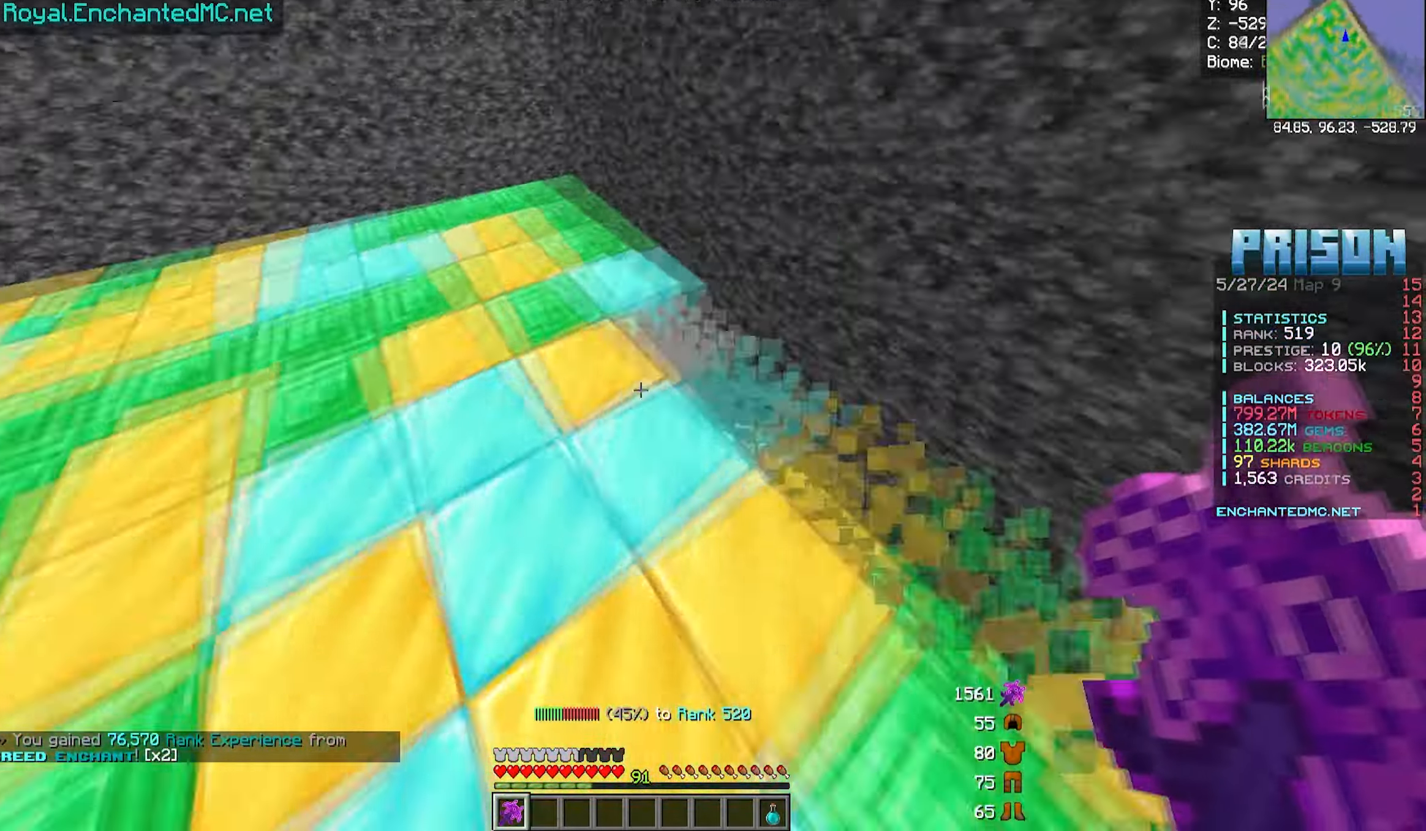
{"keys": ["a", "w"], "mouse": ["left"], "events": []}
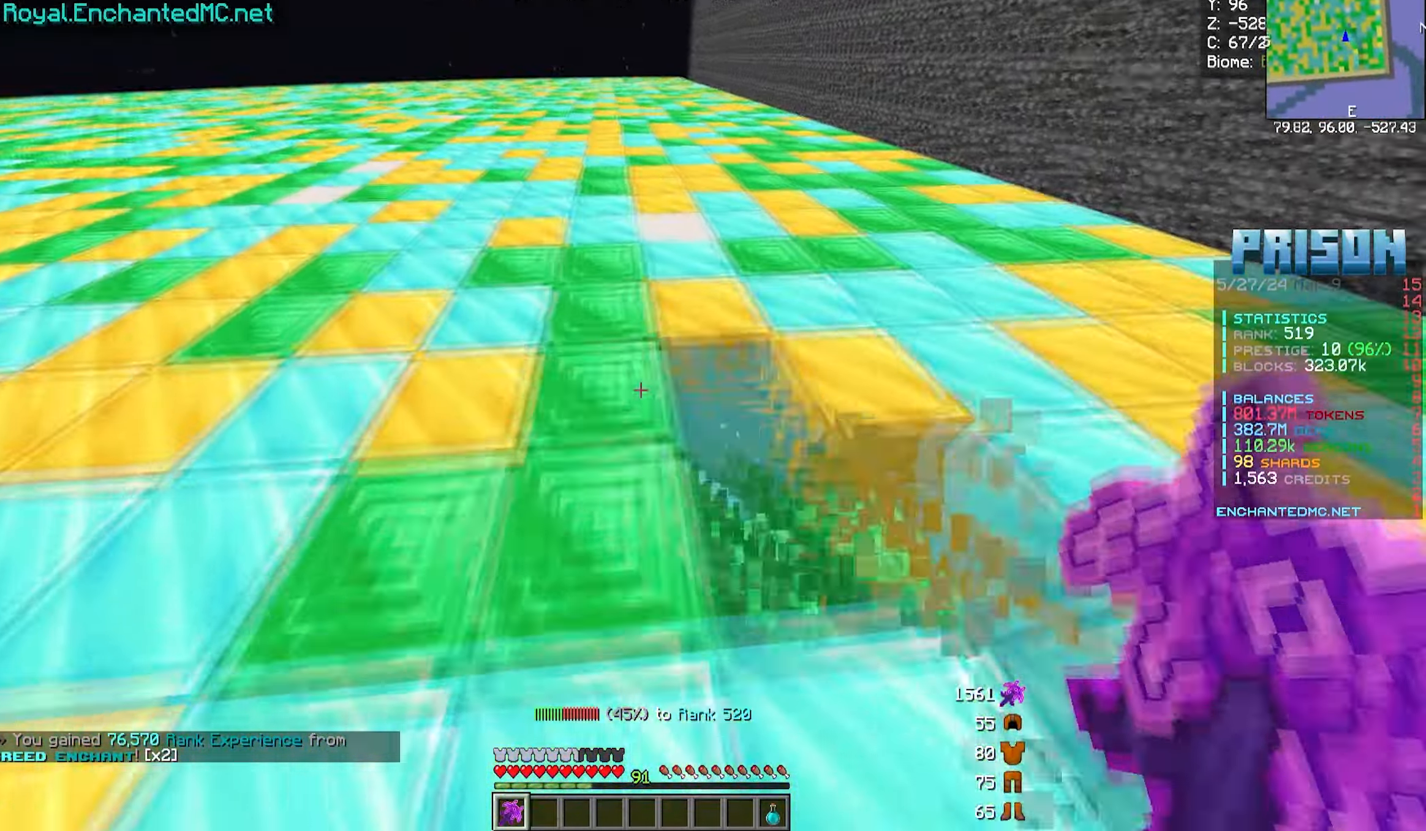
{"keys": ["a", "w"], "mouse": ["left"], "events": []}
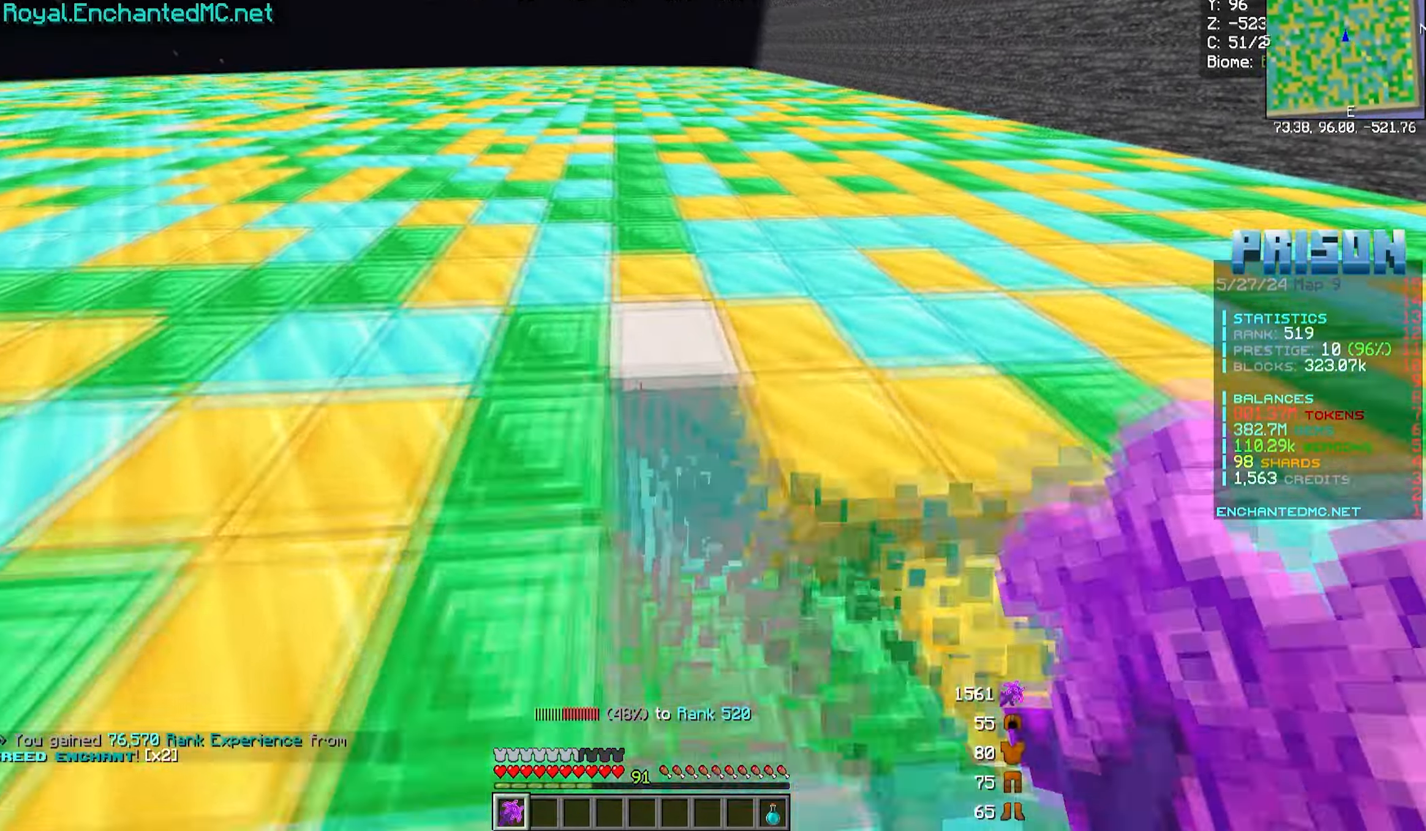
{"keys": ["a", "w"], "mouse": ["left"], "events": []}
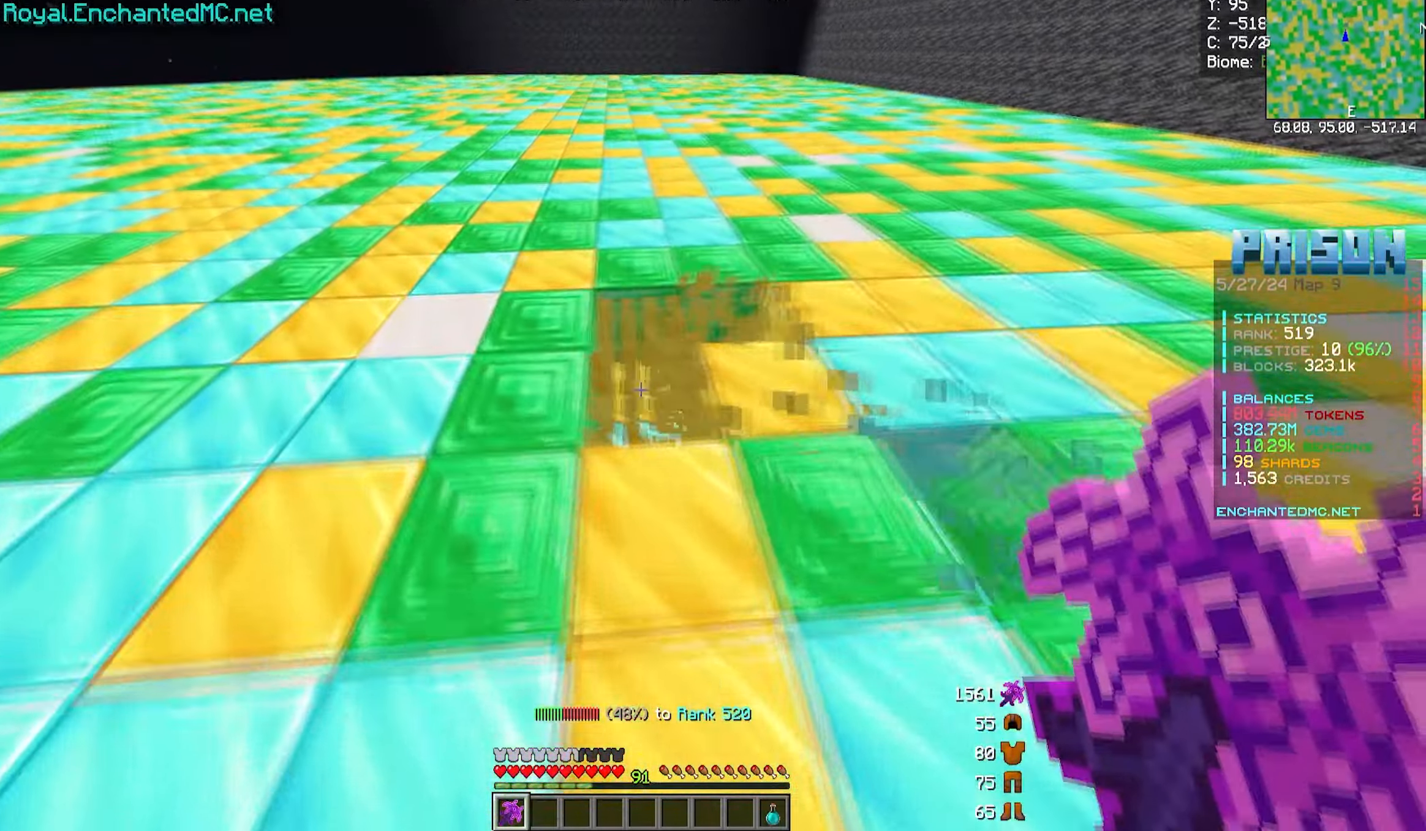
{"keys": ["a", "w"], "mouse": ["left"], "events": []}
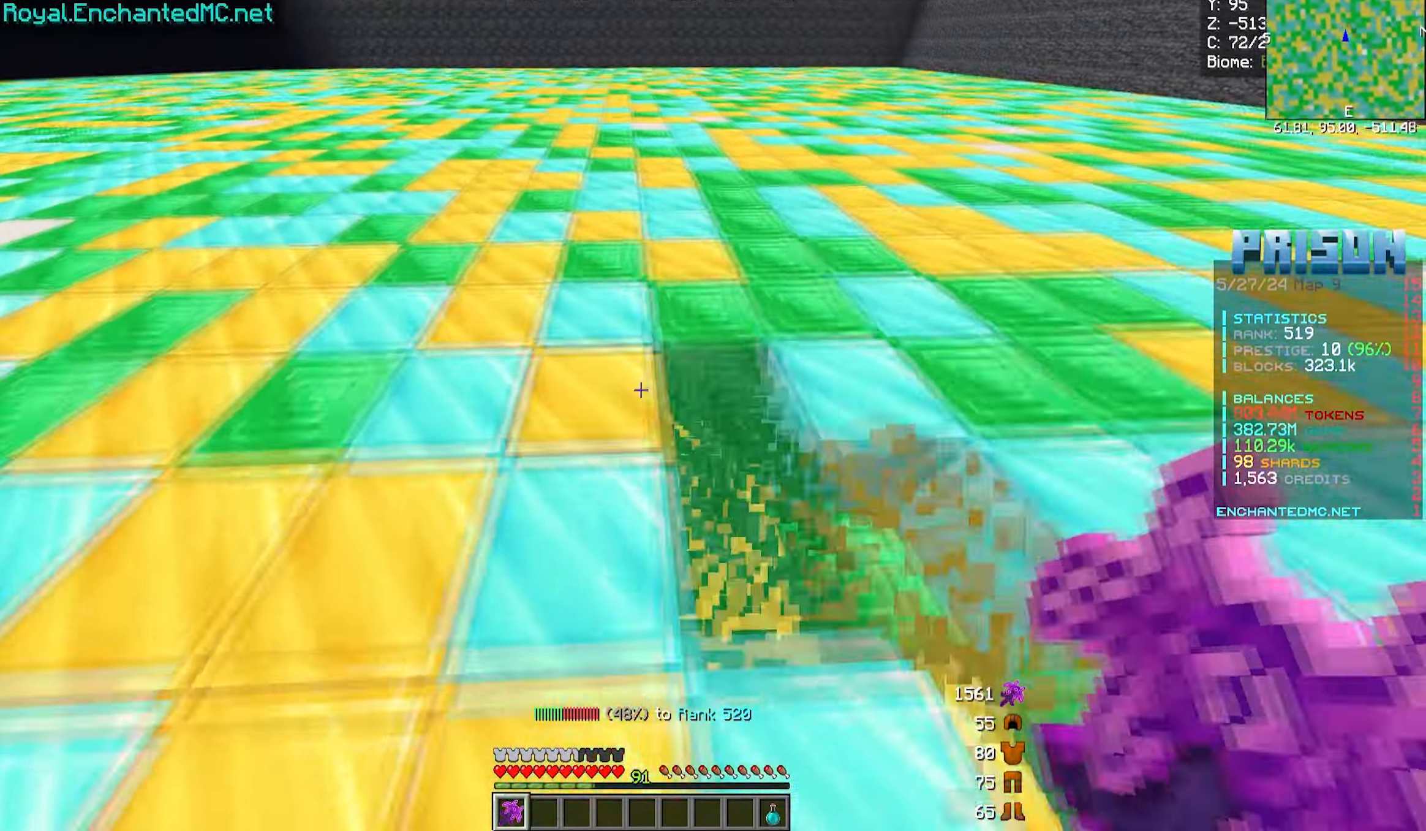
{"keys": ["a", "w"], "mouse": ["left"], "events": []}
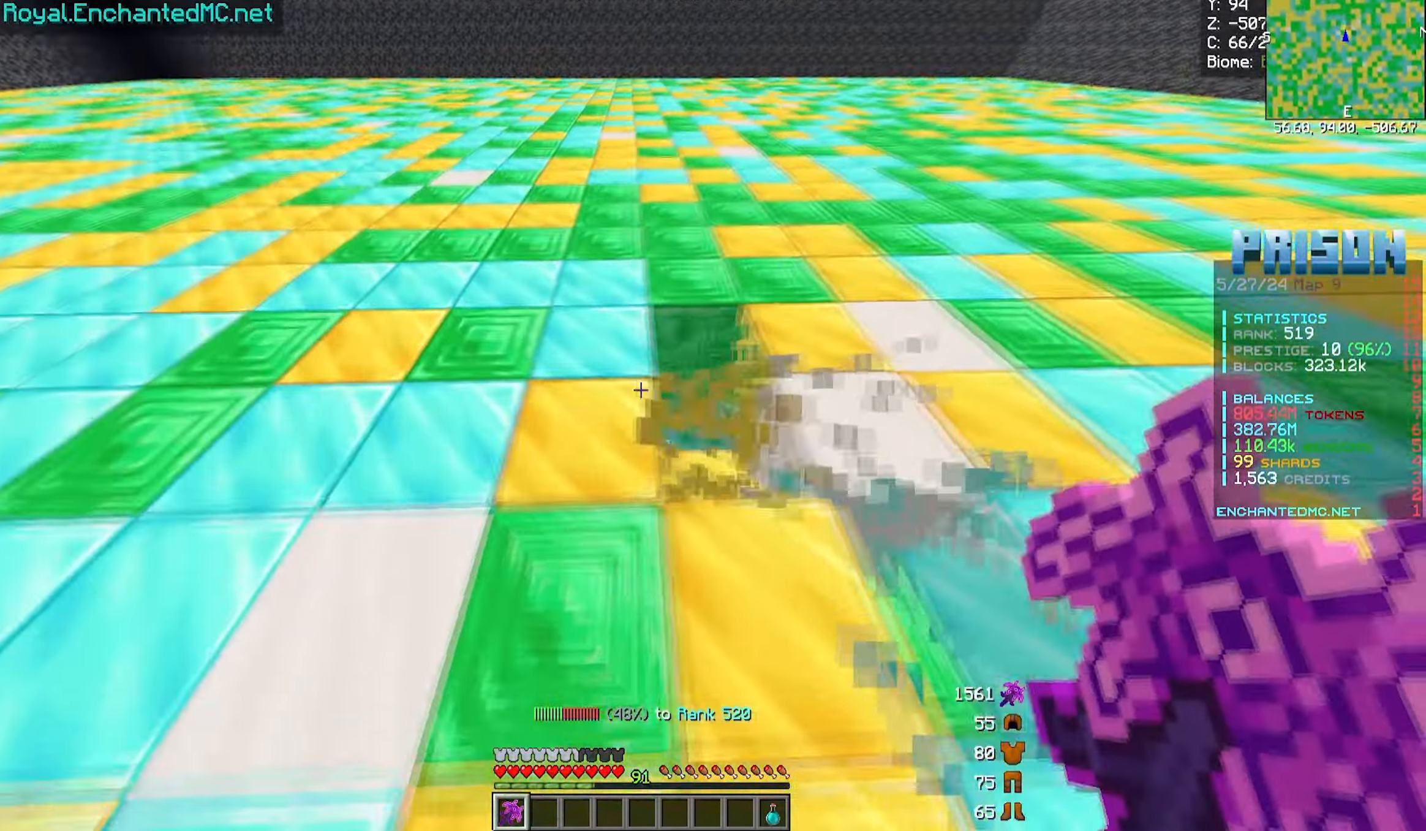
{"keys": ["a", "w"], "mouse": ["left"], "events": []}
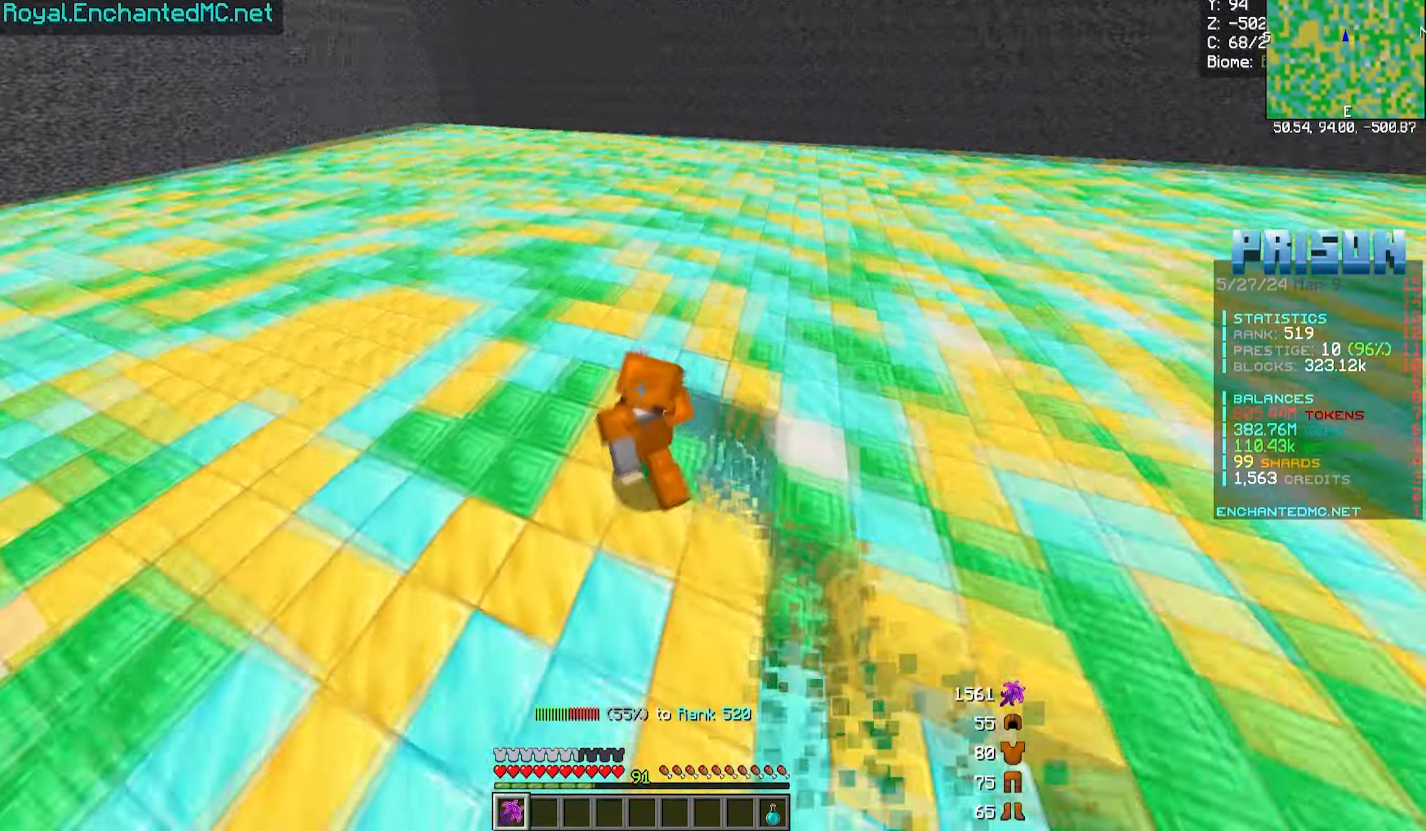
{"keys": ["a", "w"], "mouse": ["left"], "events": []}
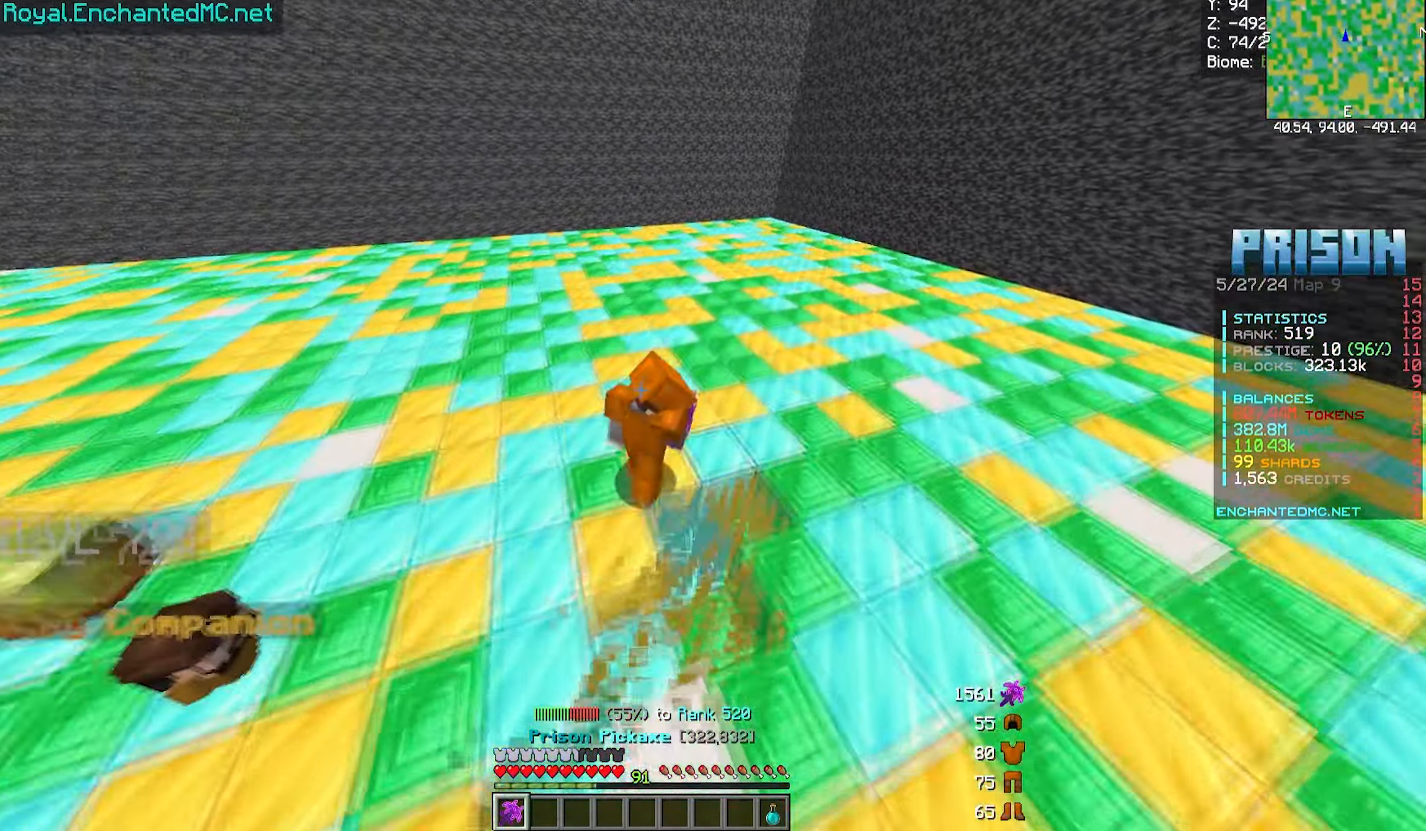
{"keys": ["a", "w"], "mouse": ["left"], "events": []}
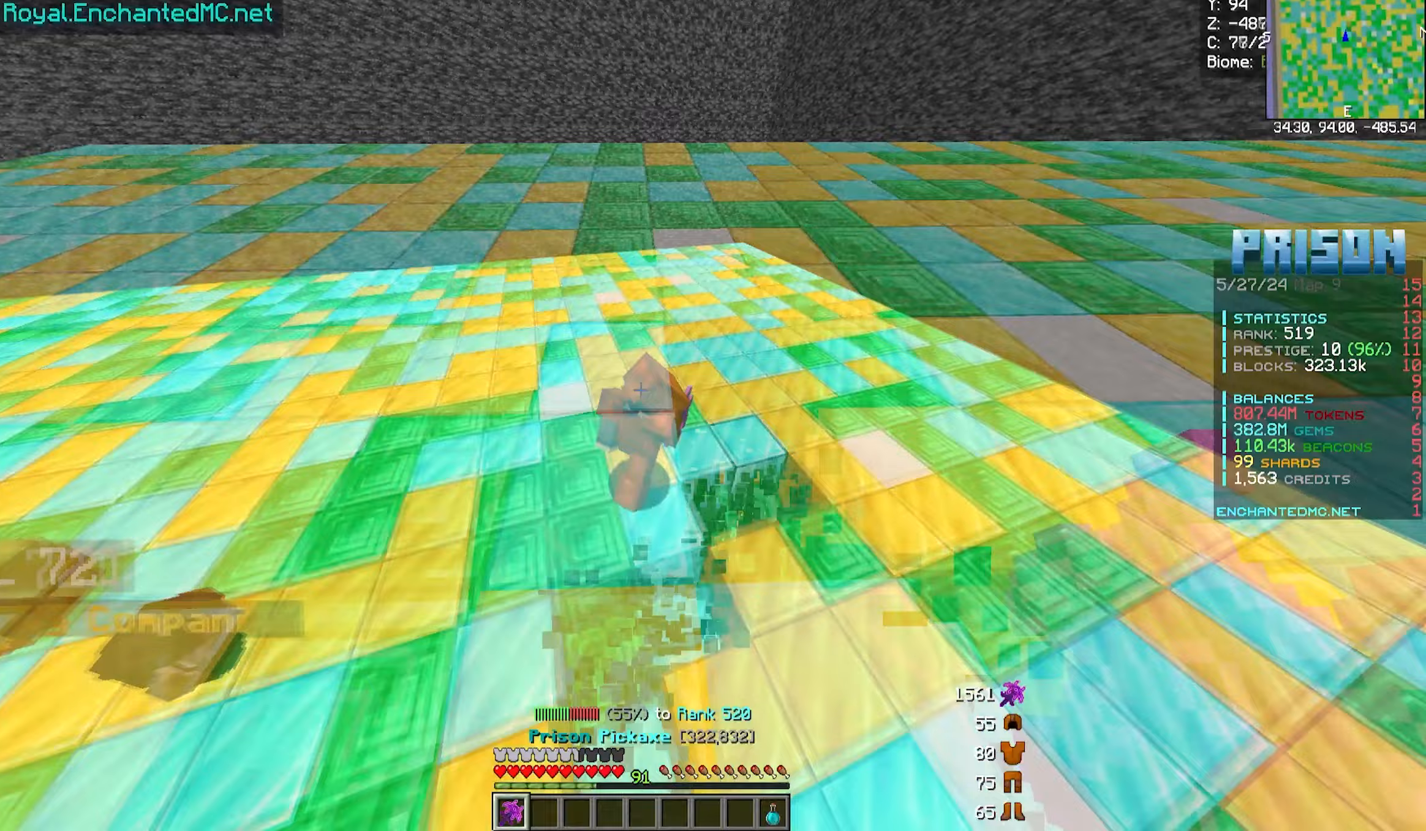
{"keys": ["a", "w"], "mouse": ["left"], "events": []}
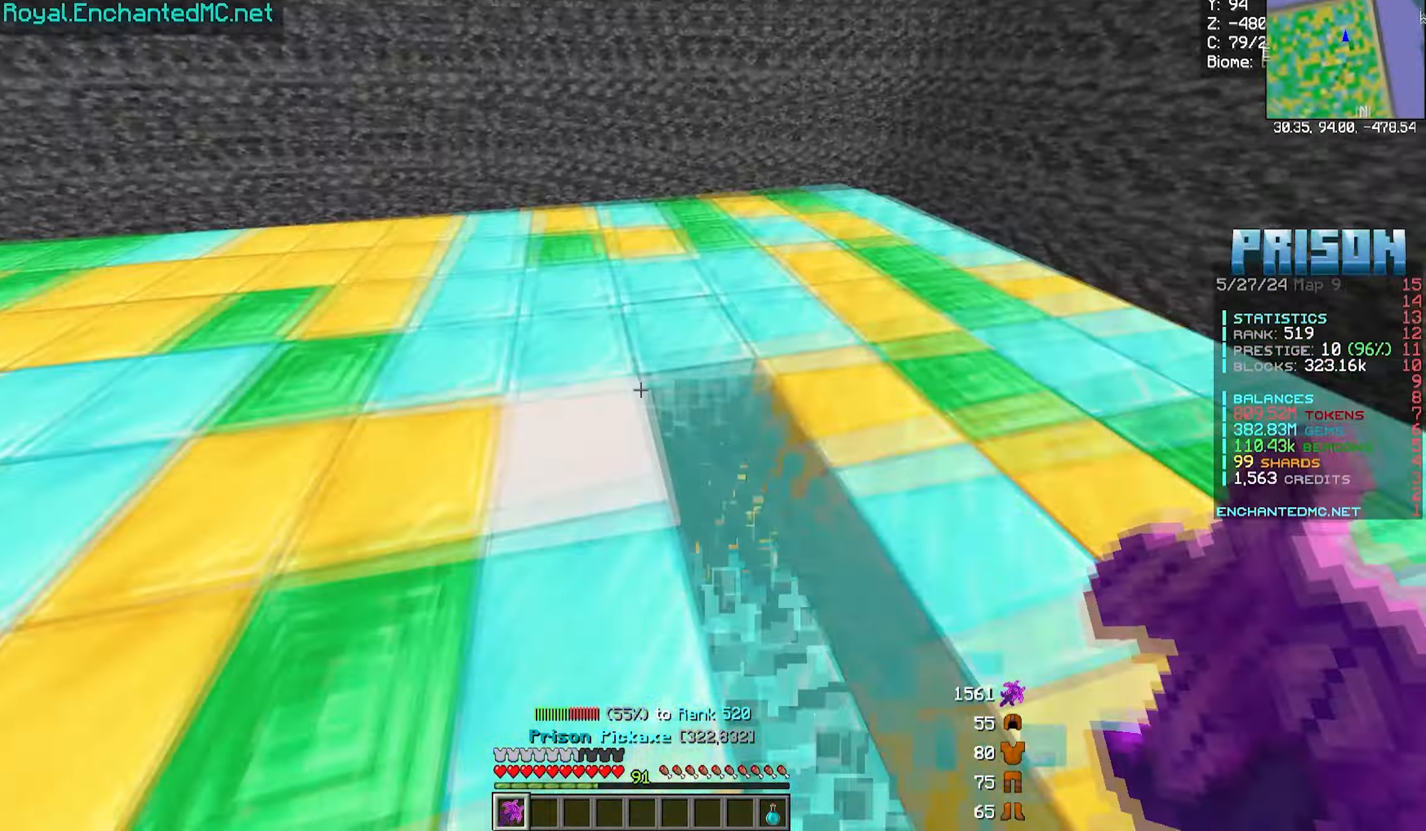
{"keys": ["a", "w"], "mouse": ["left"], "events": []}
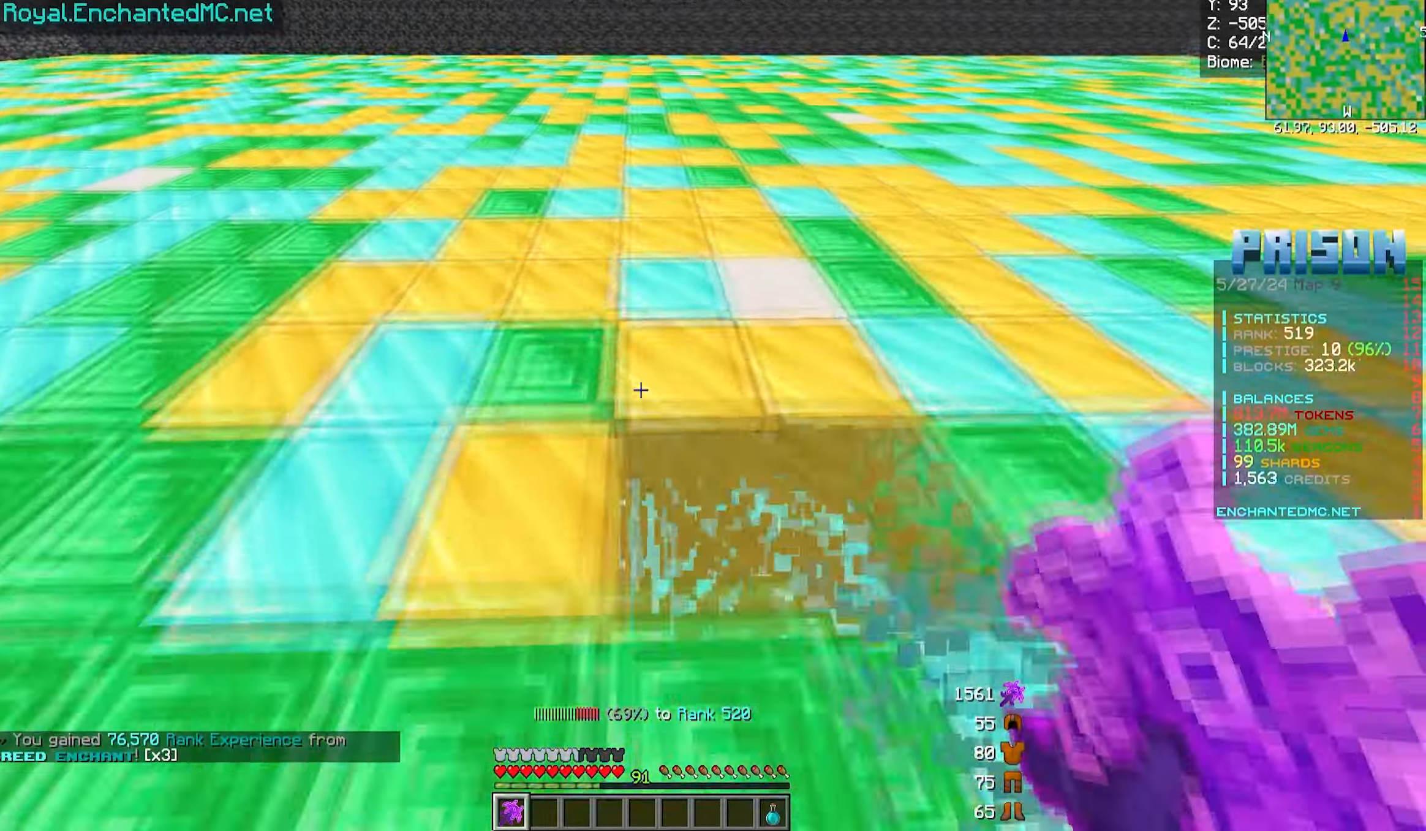
{"keys": ["a", "w"], "mouse": ["left"], "events": []}
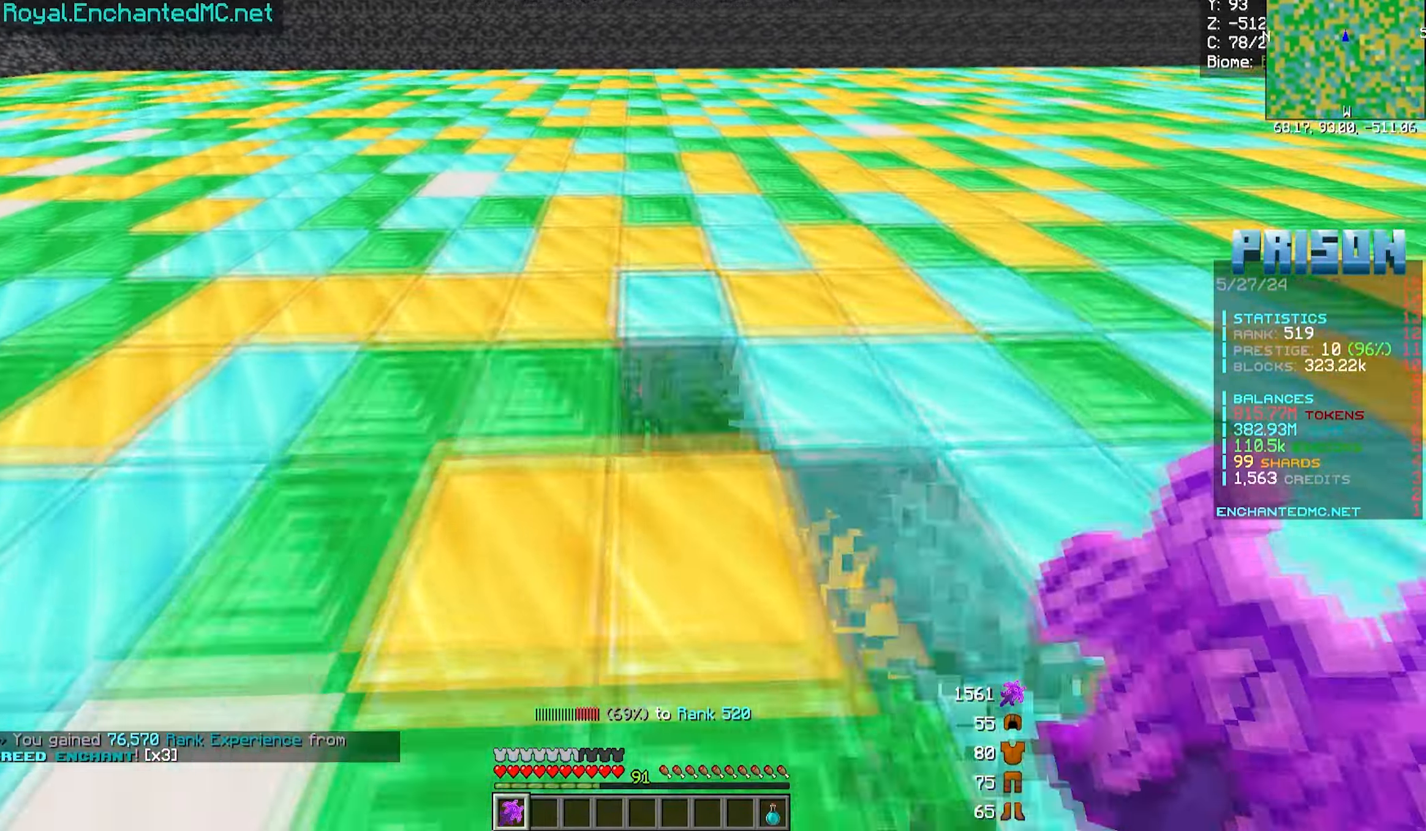
{"keys": ["a", "w"], "mouse": ["left"], "events": []}
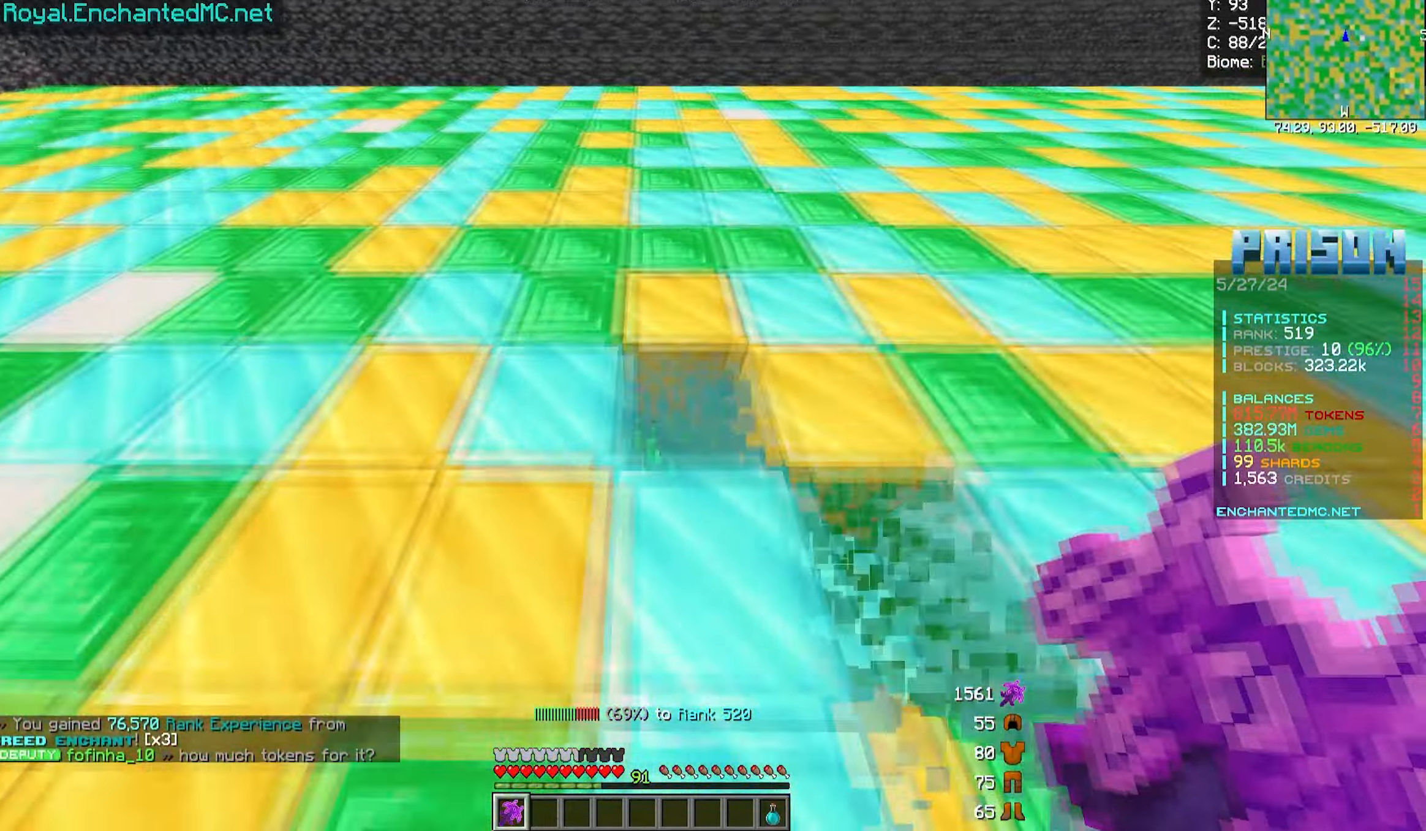
{"keys": ["a", "w"], "mouse": ["left"], "events": []}
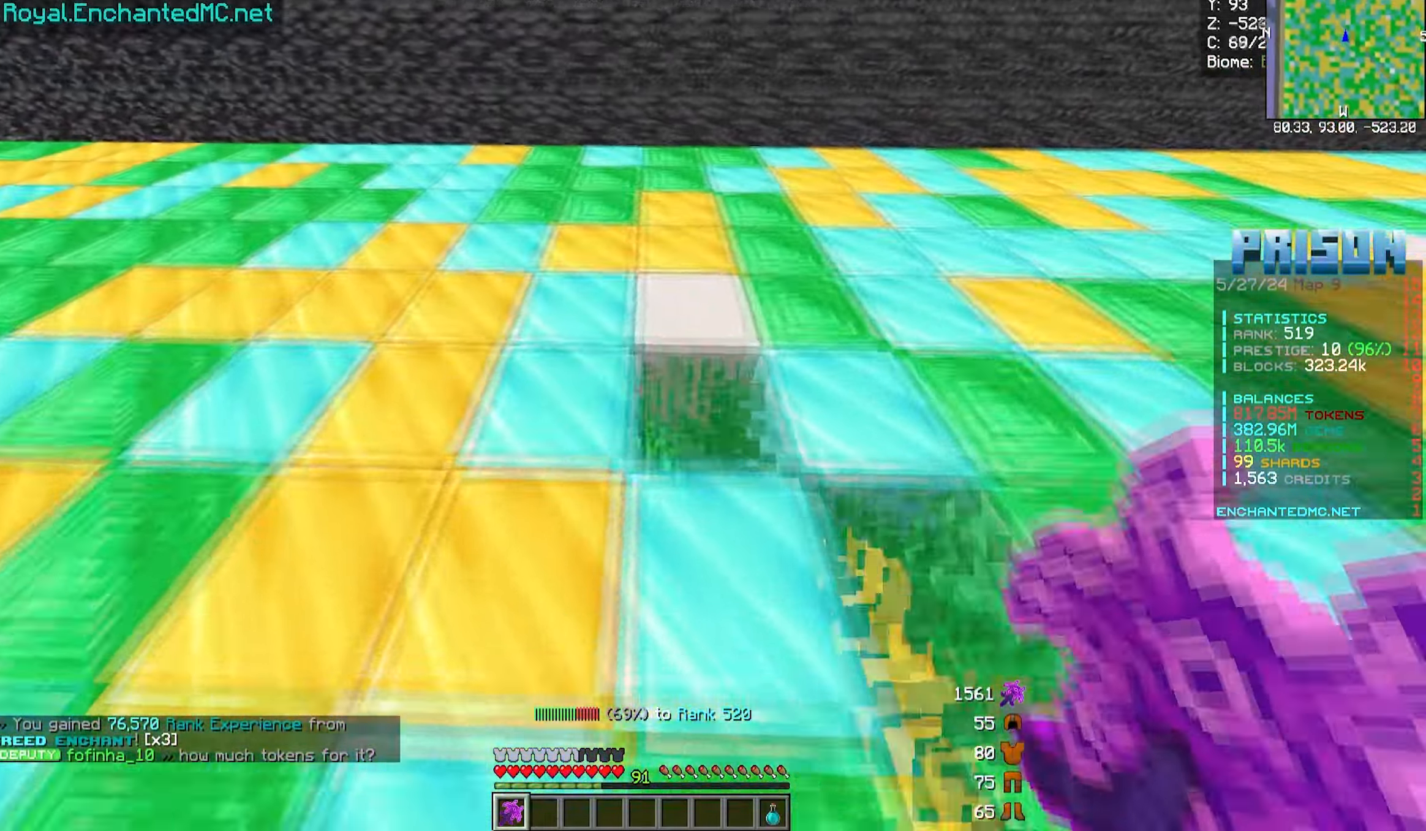
{"keys": ["a", "w"], "mouse": ["left"], "events": []}
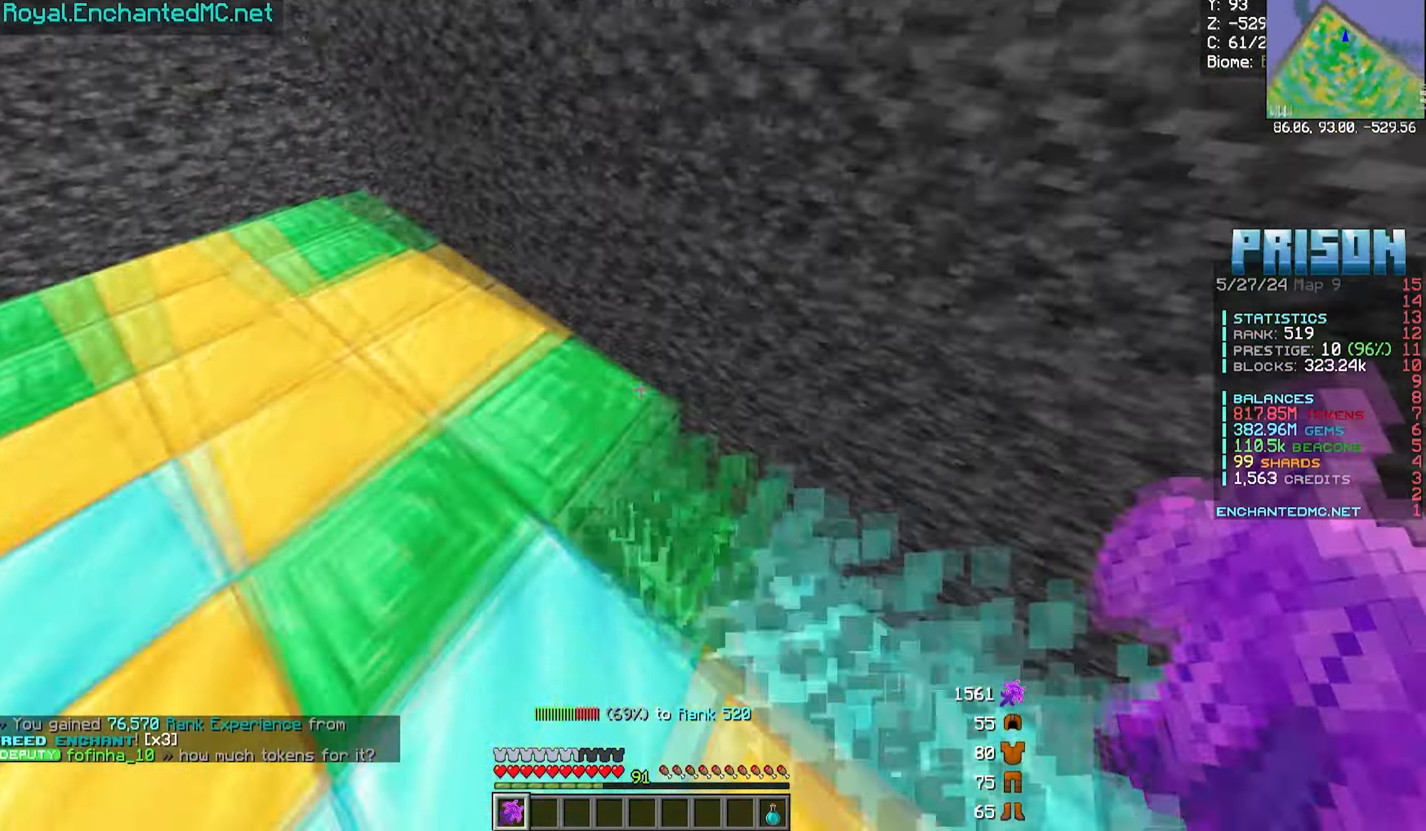
{"keys": ["a", "w"], "mouse": ["left"], "events": []}
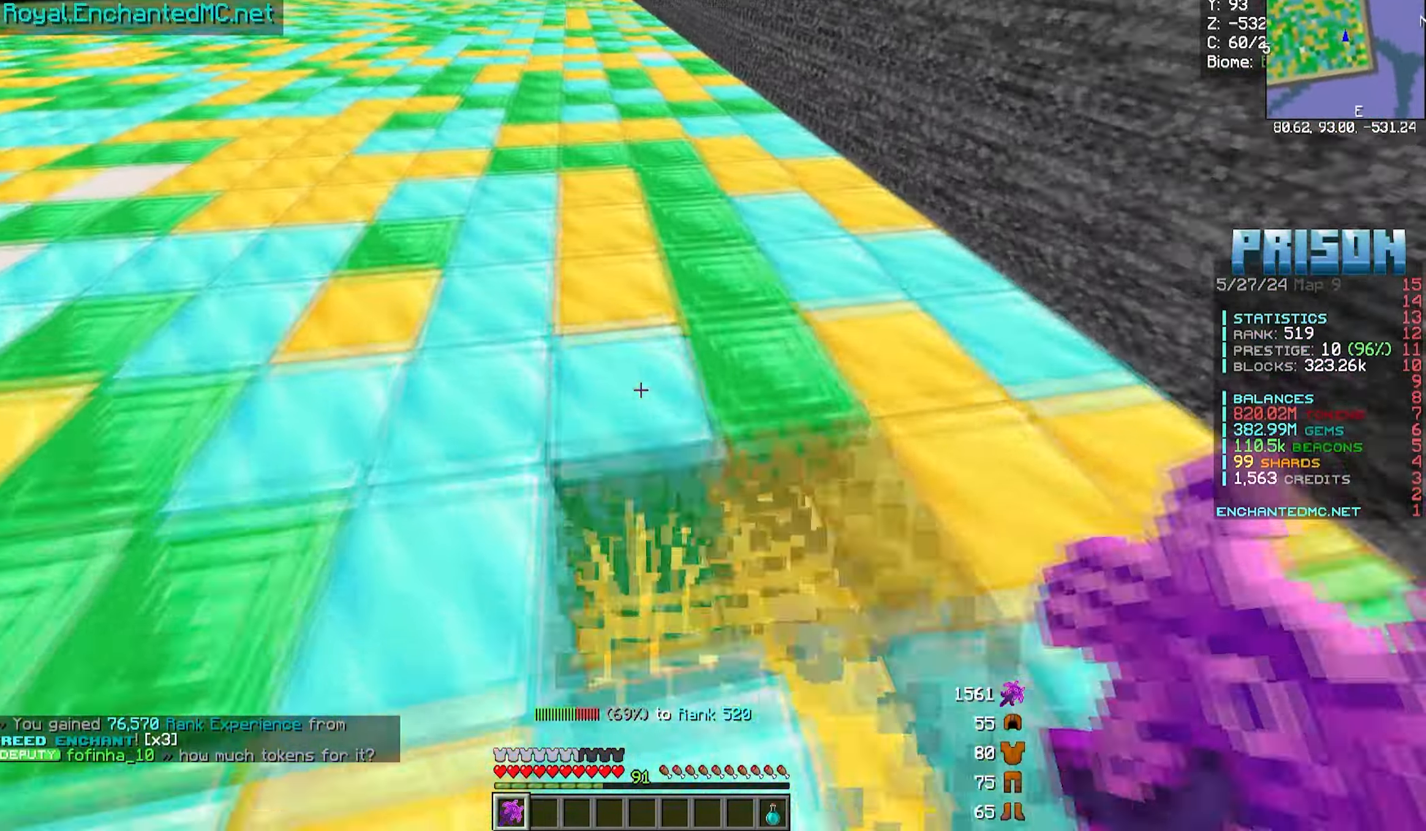
{"keys": ["a", "w"], "mouse": ["left"], "events": []}
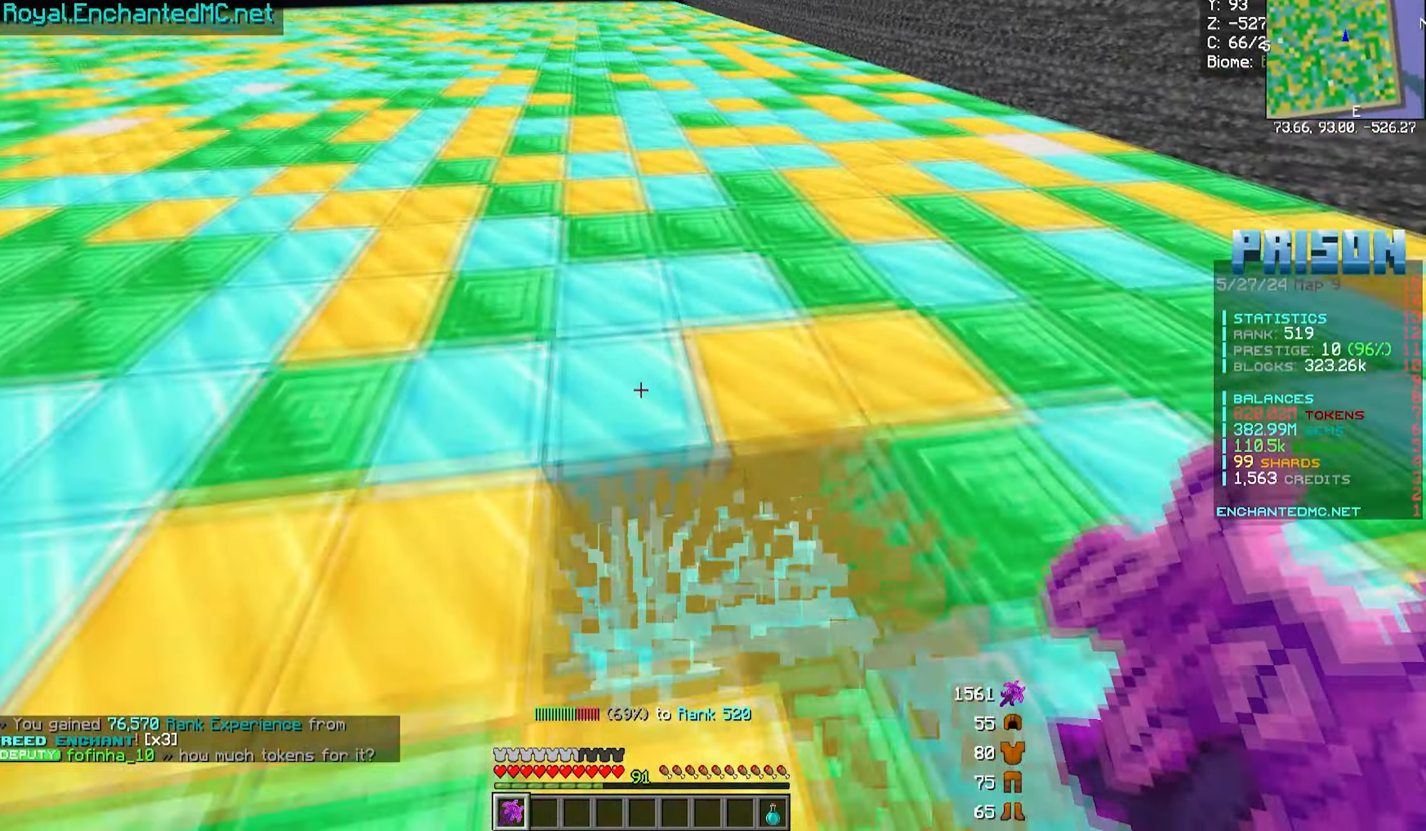
{"keys": ["a", "w"], "mouse": ["left"], "events": []}
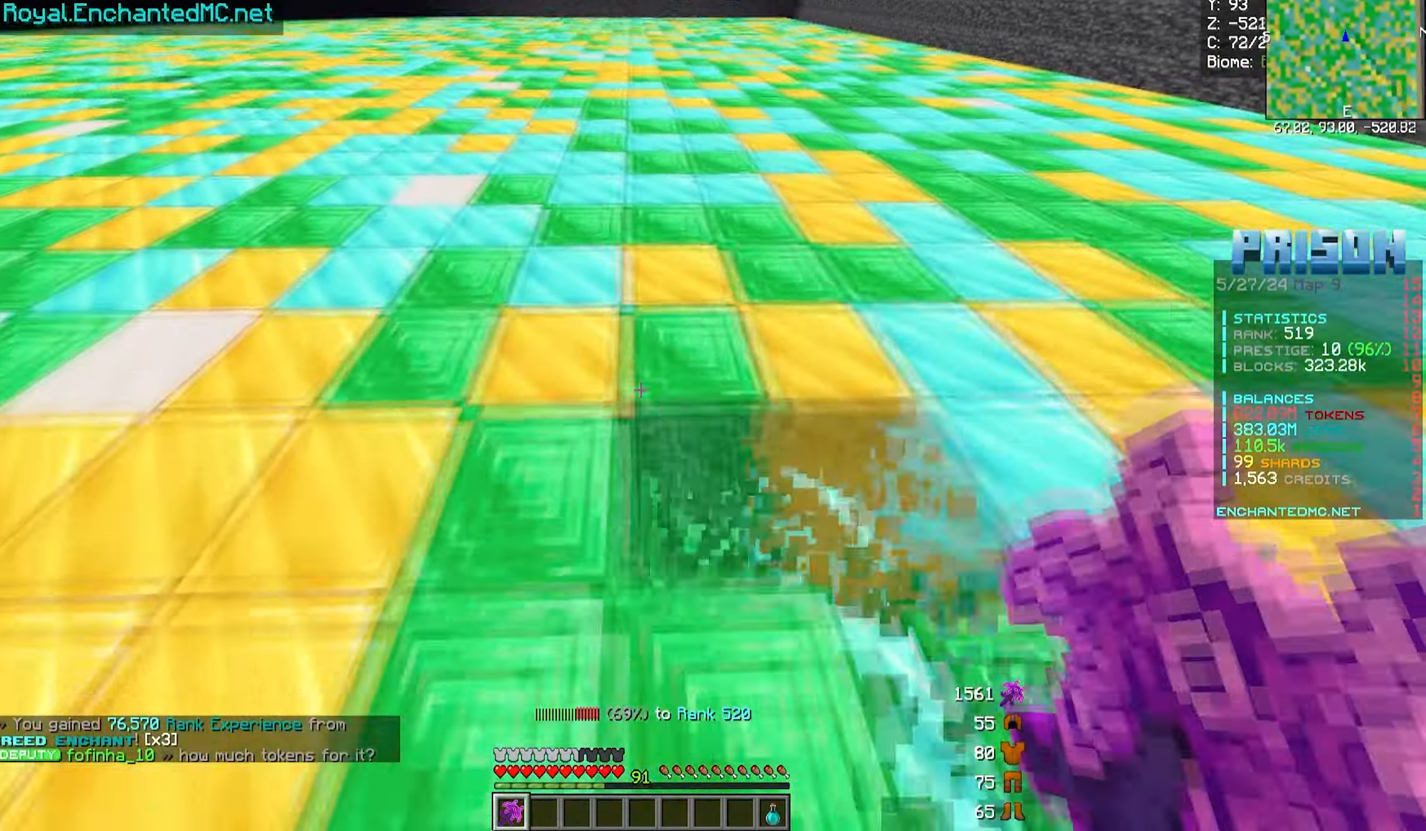
{"keys": ["a", "w"], "mouse": ["left"], "events": []}
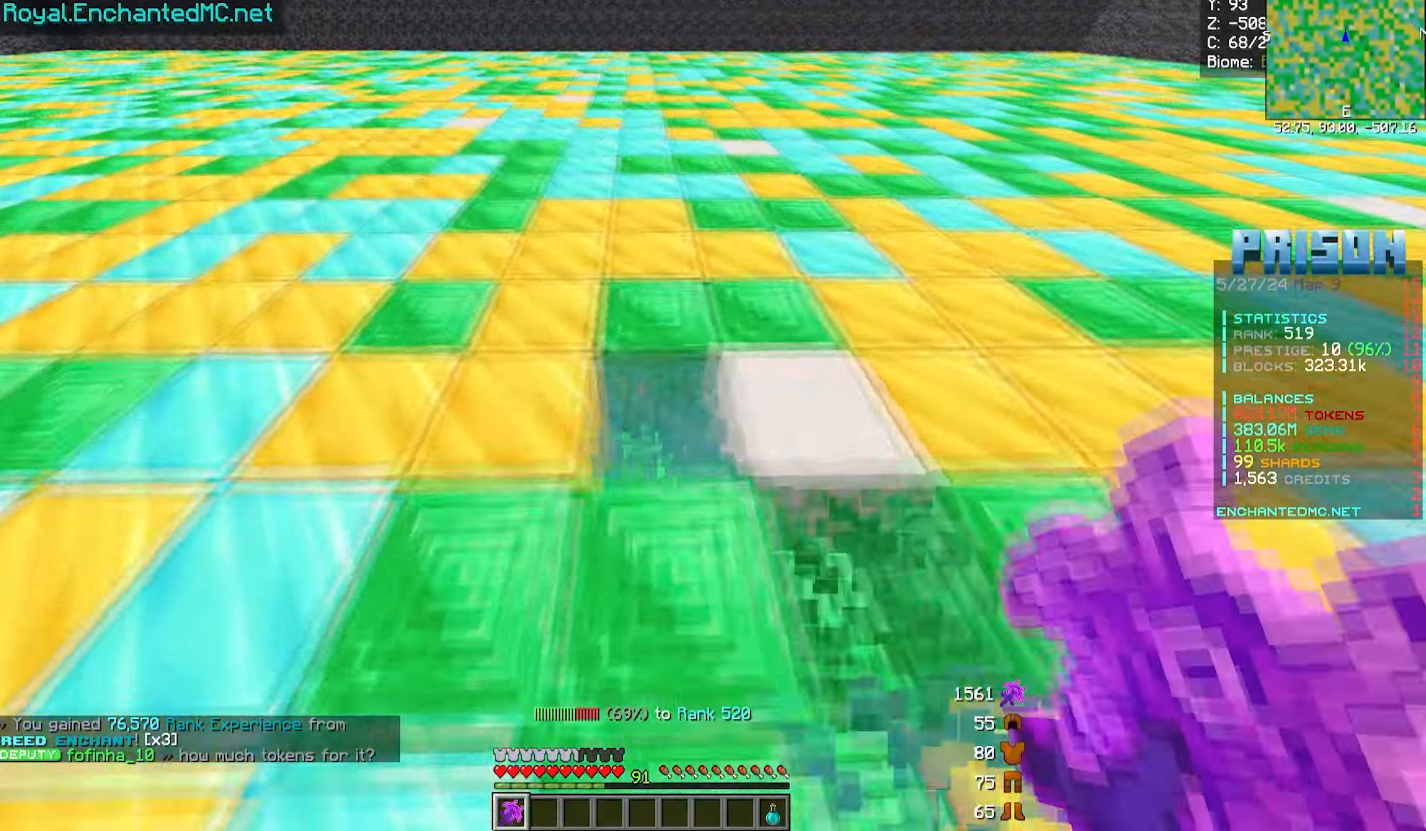
{"keys": ["a", "w"], "mouse": ["left"], "events": []}
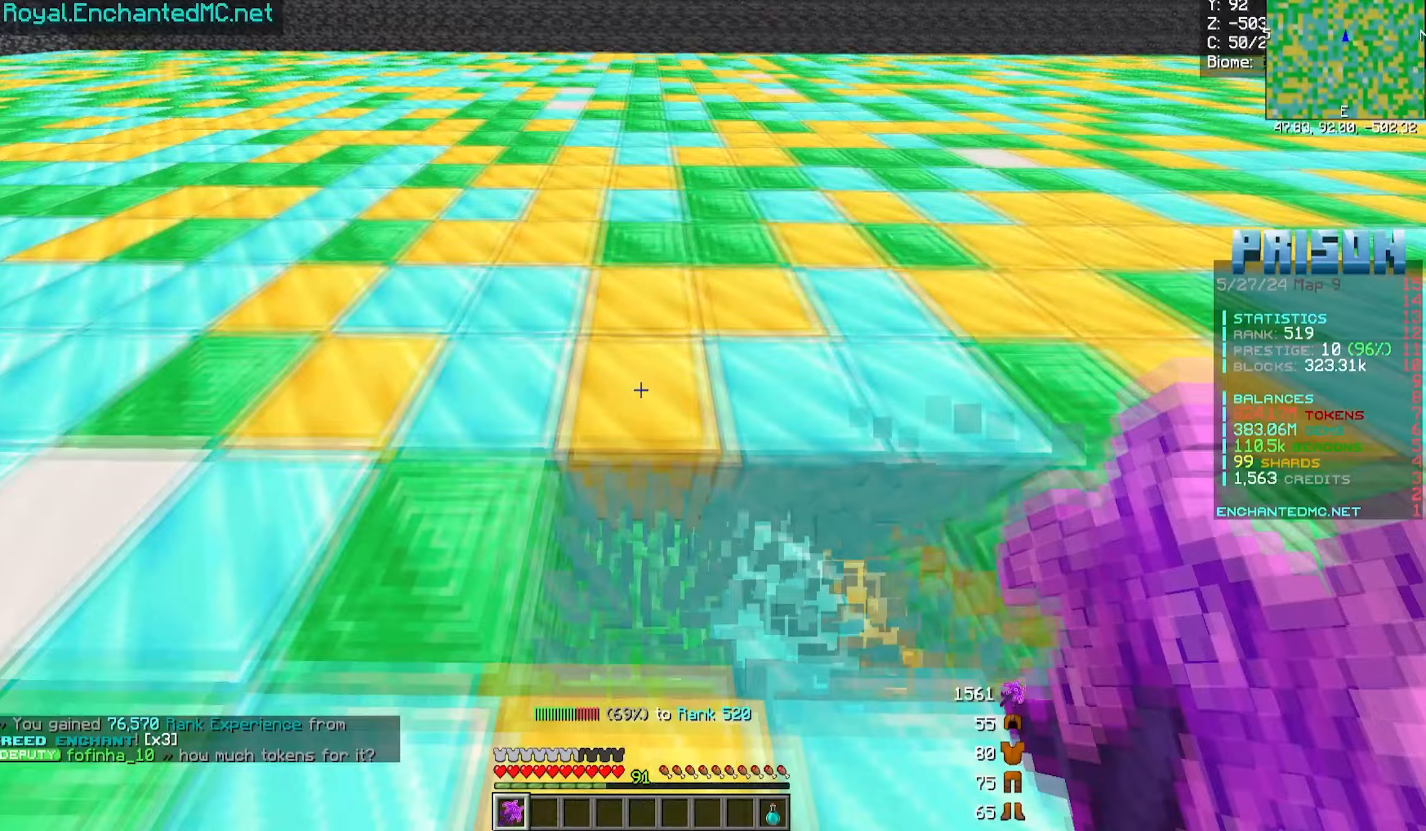
{"keys": ["a", "w"], "mouse": ["left"], "events": []}
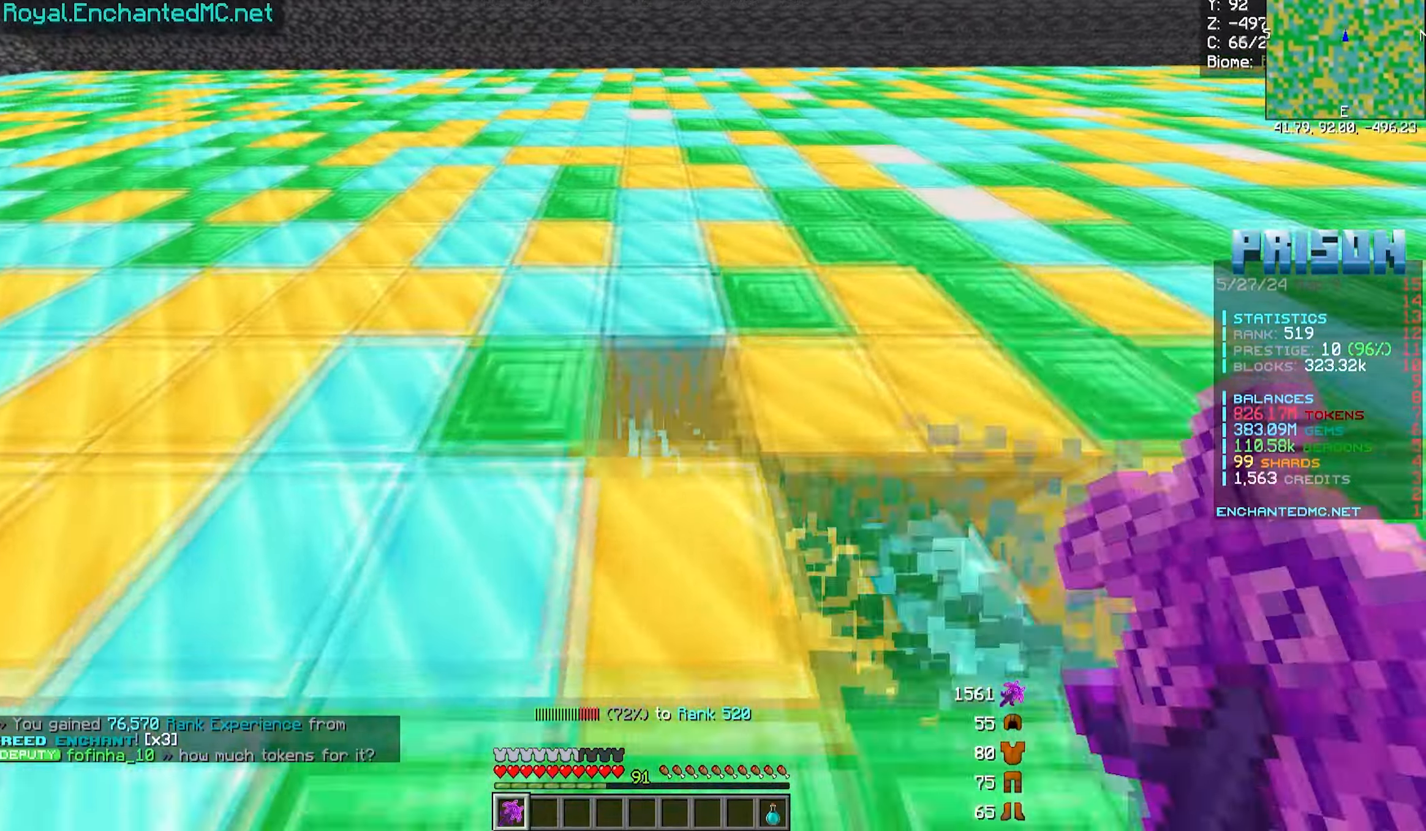
{"keys": ["a", "w"], "mouse": ["left"], "events": []}
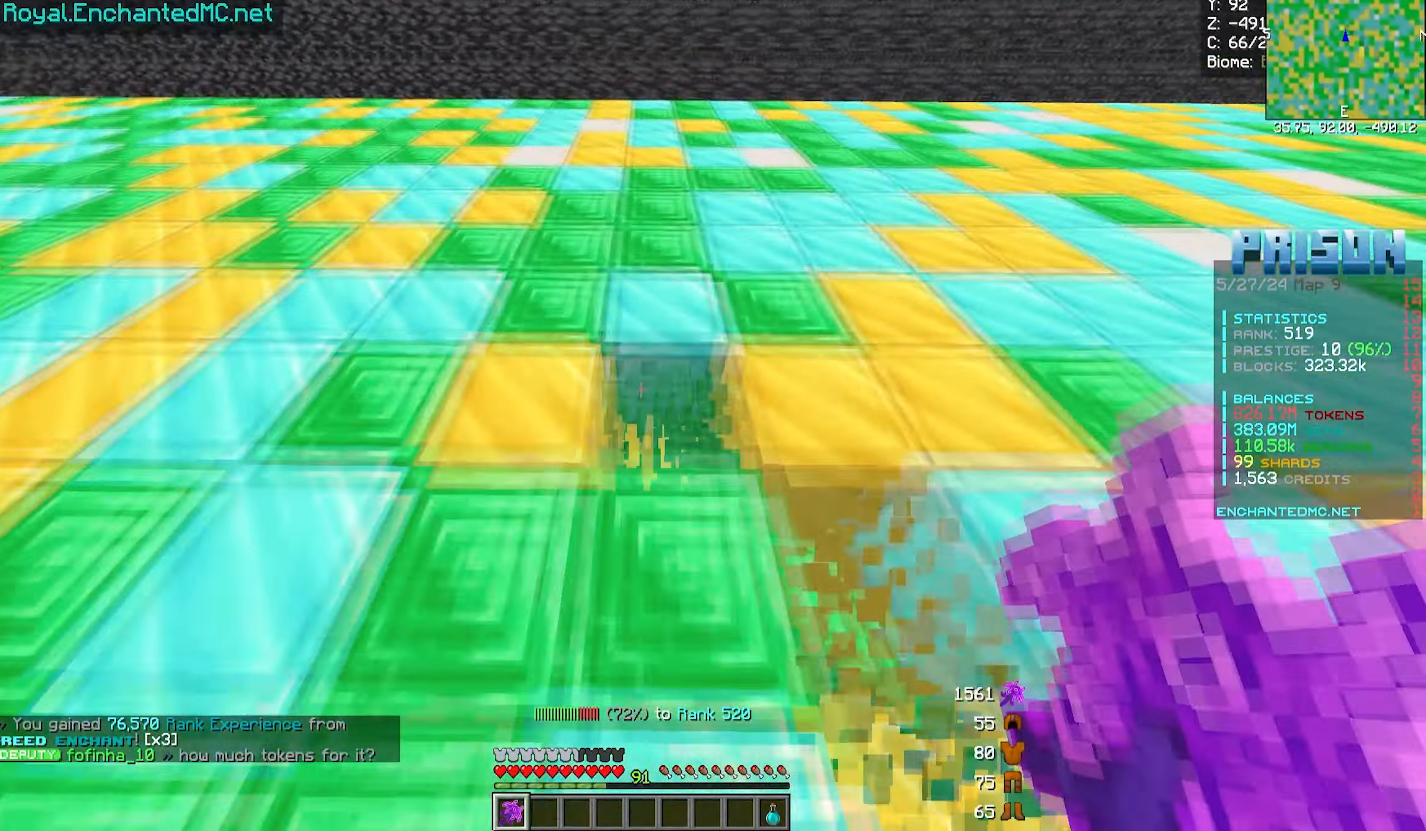
{"keys": ["a", "w"], "mouse": ["left"], "events": []}
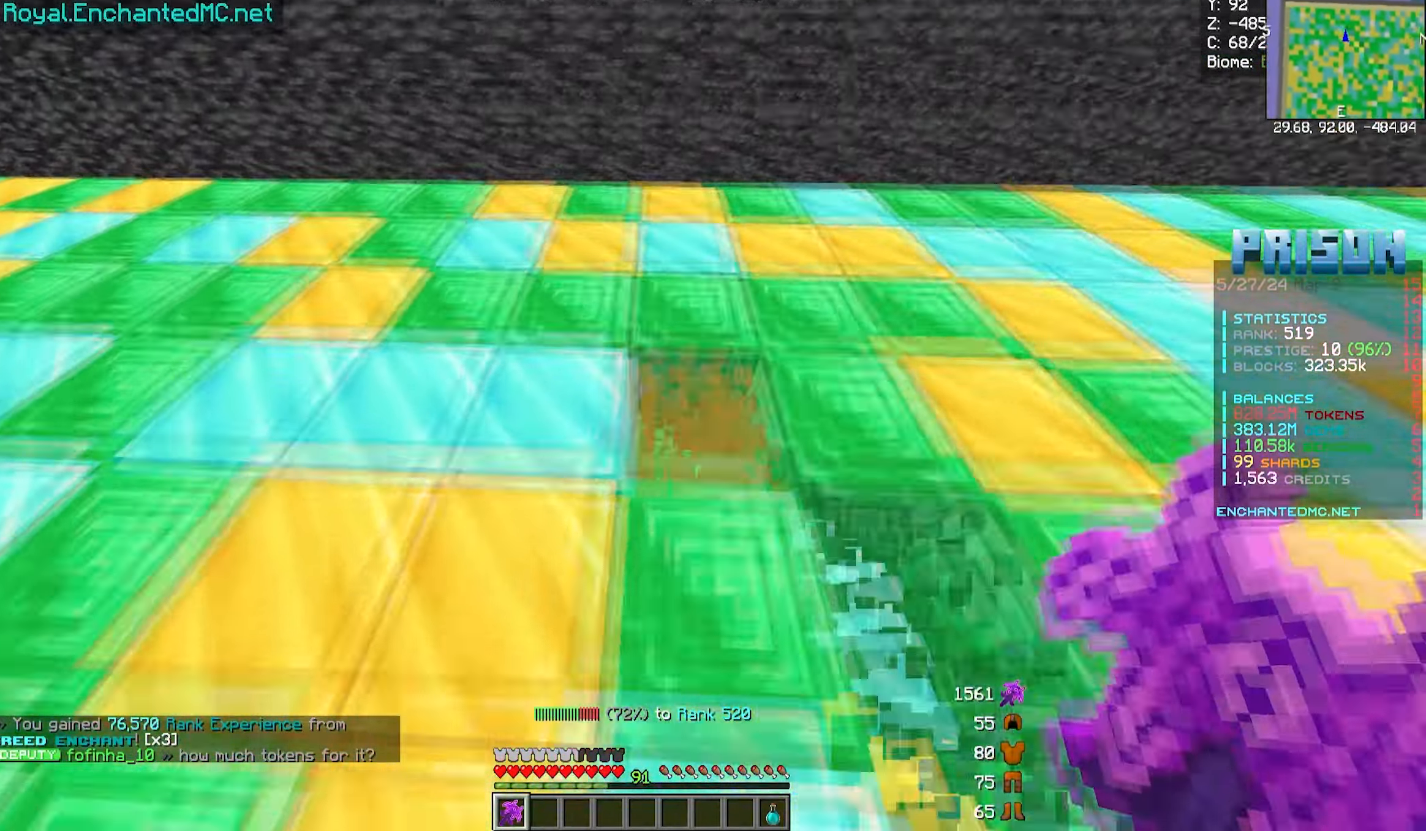
{"keys": ["a", "w"], "mouse": ["left"], "events": []}
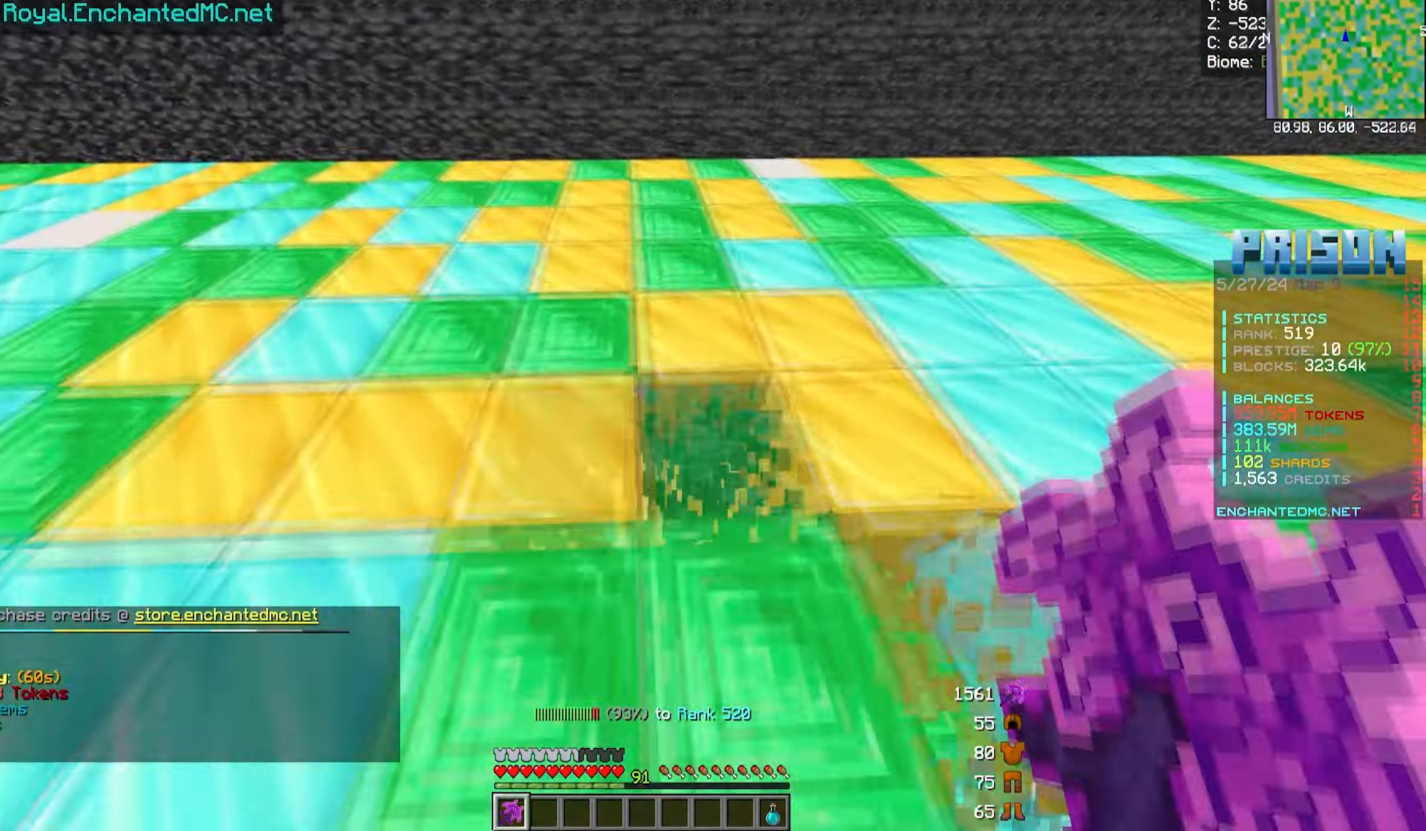
{"keys": ["a", "w"], "mouse": ["left"], "events": []}
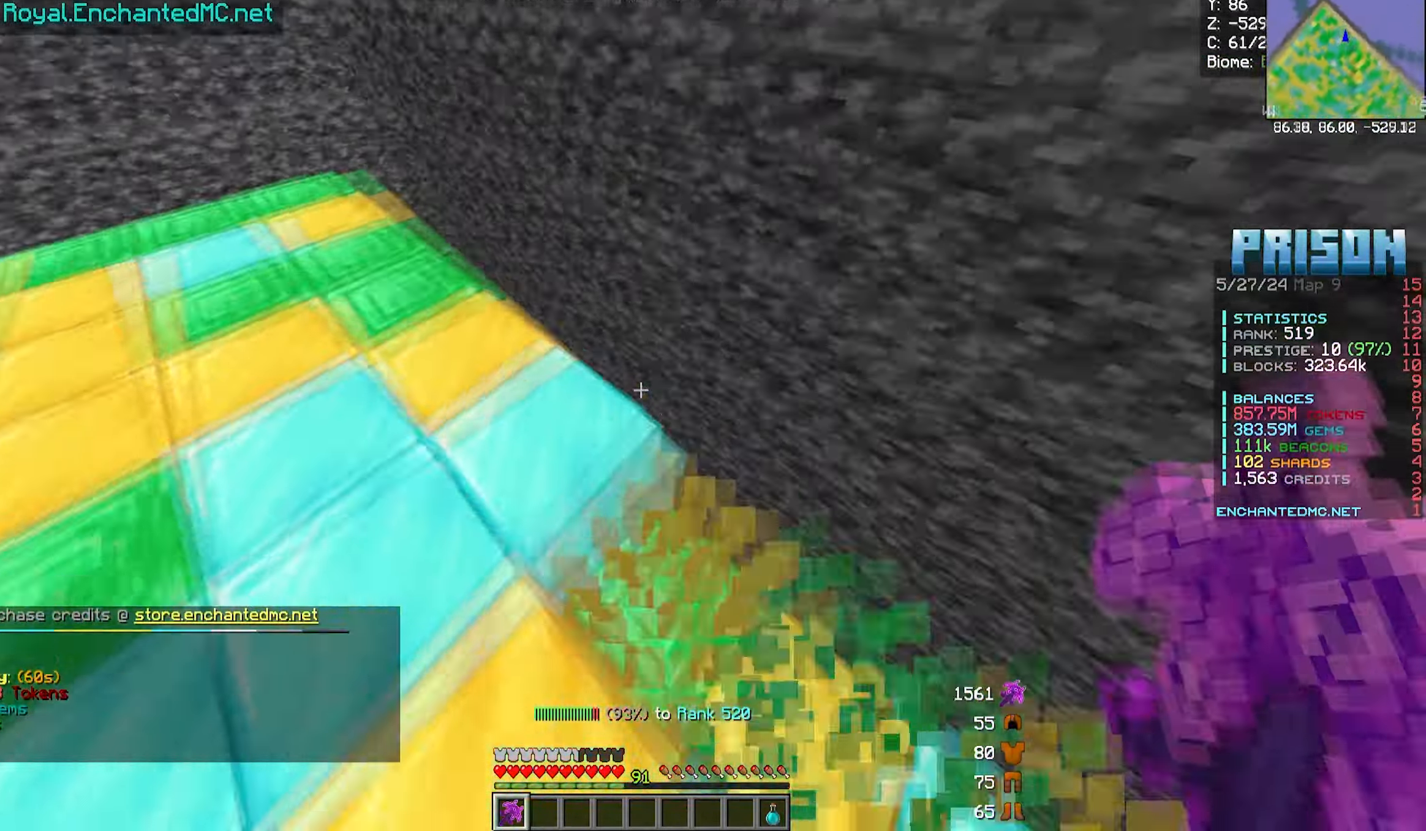
{"keys": ["a", "w"], "mouse": ["left"], "events": []}
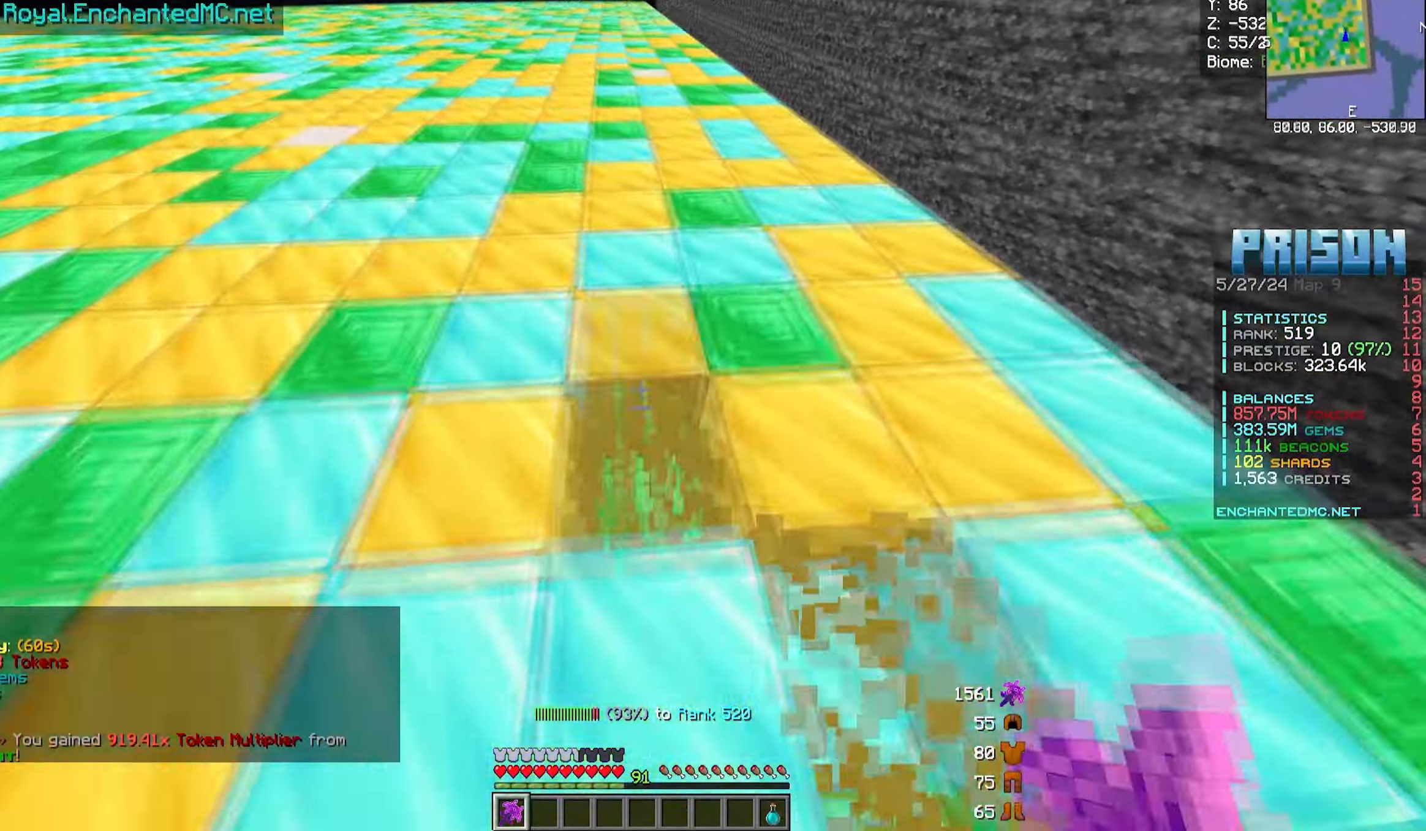
{"keys": ["a", "w"], "mouse": ["left"], "events": []}
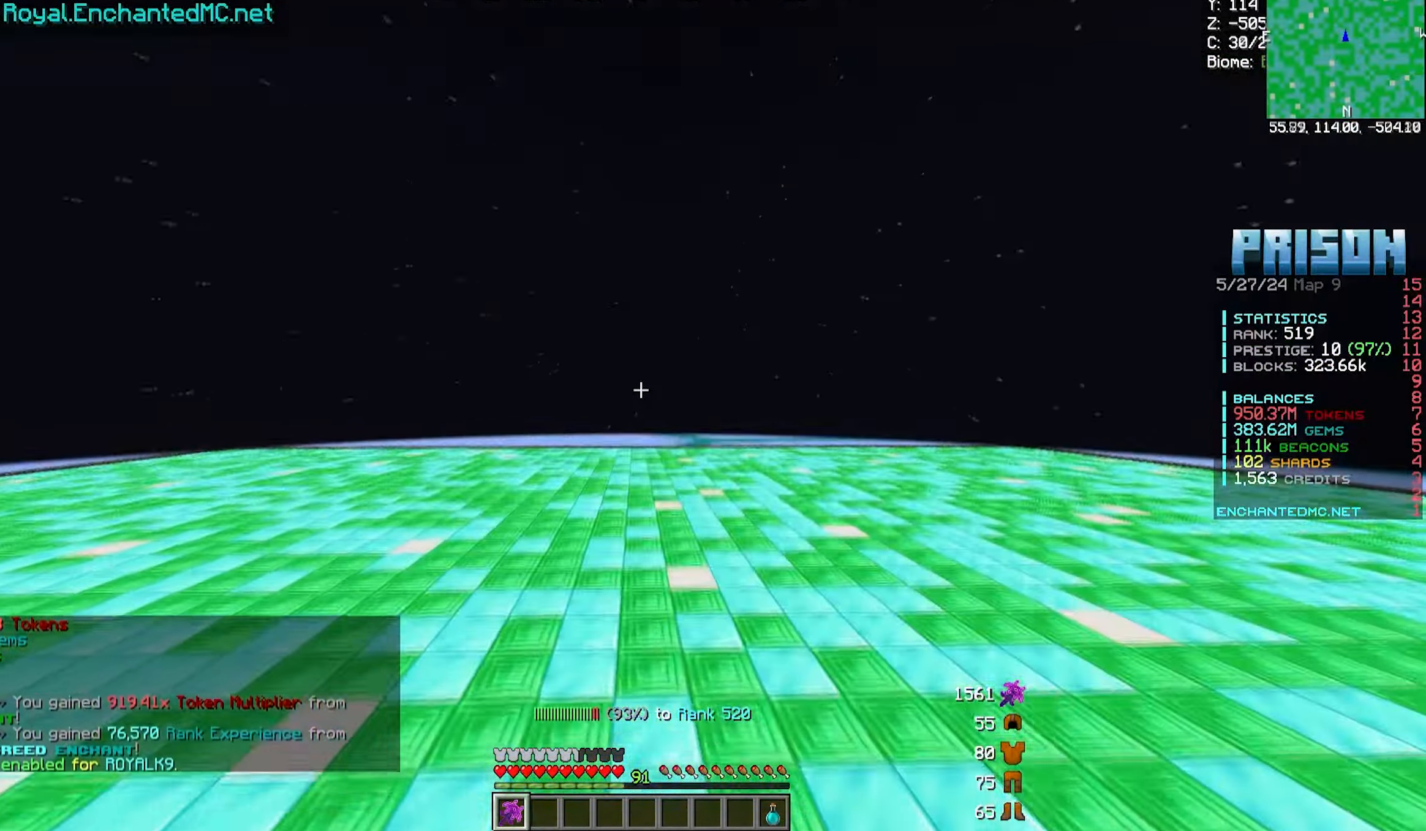
{"keys": ["a", "w"], "mouse": ["left"], "events": []}
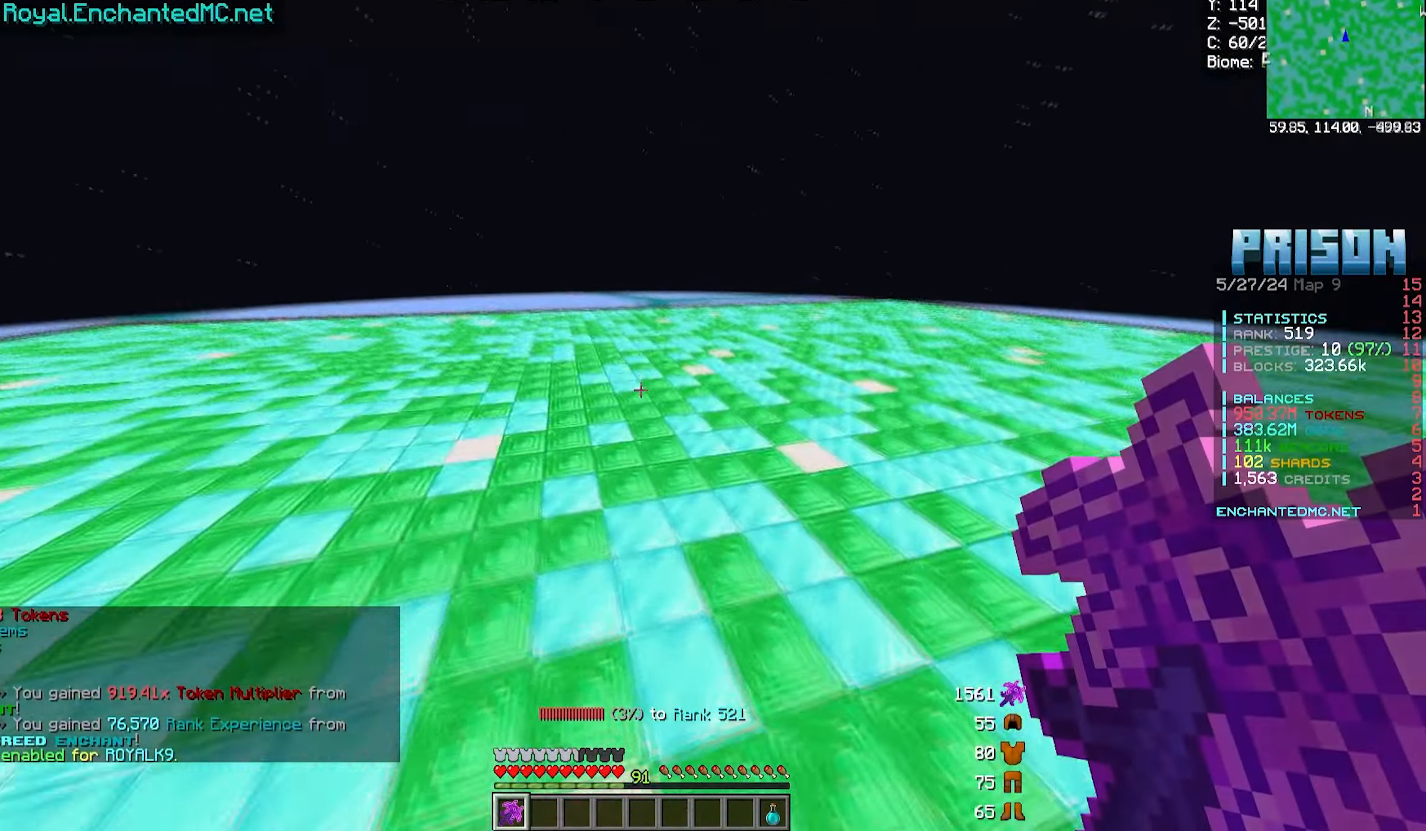
{"keys": ["a", "w"], "mouse": ["left"], "events": []}
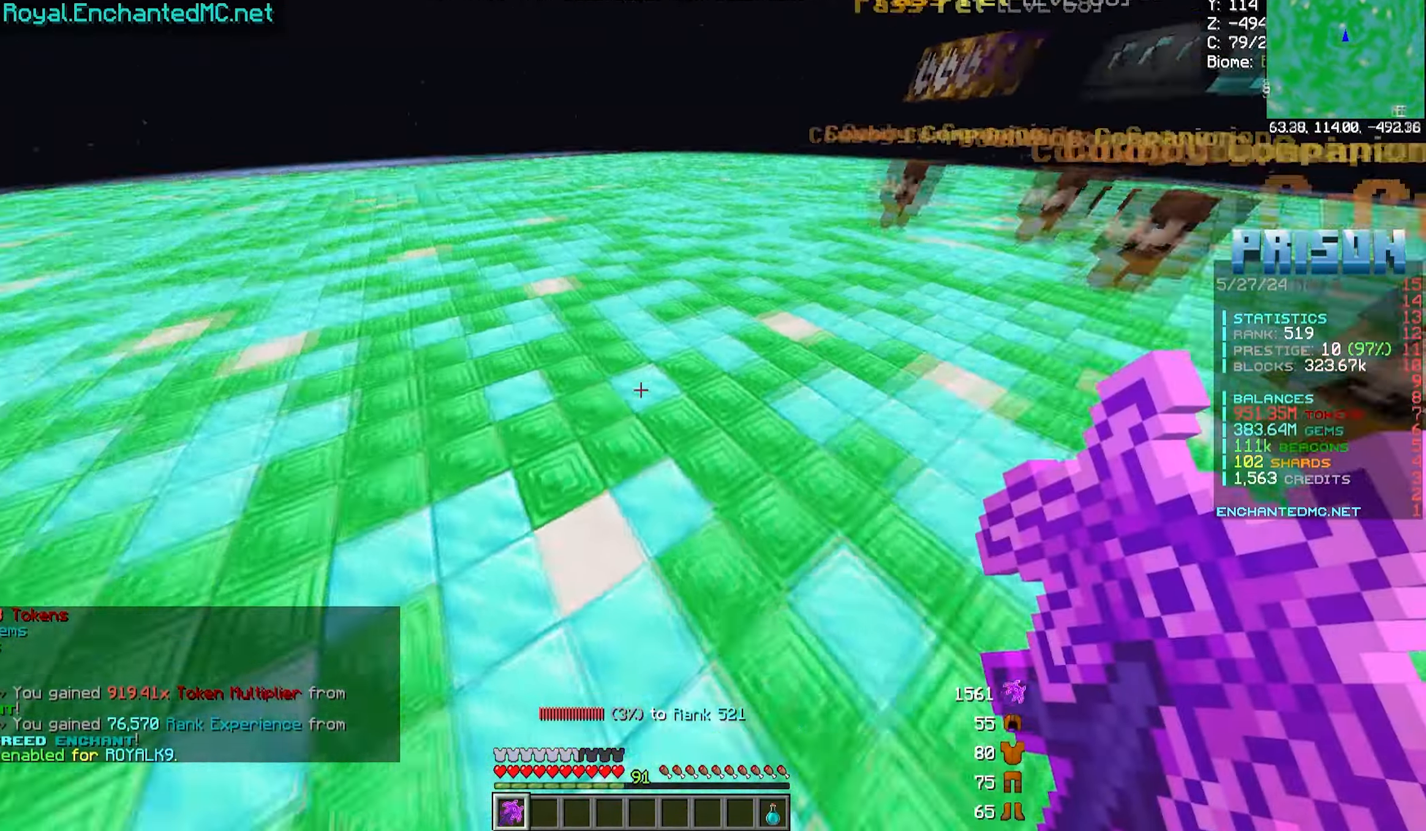
{"keys": [], "mouse": [], "events": [[133, "w", "up"], [200, "a", "up"], [433, "mouse_left", "up"]]}